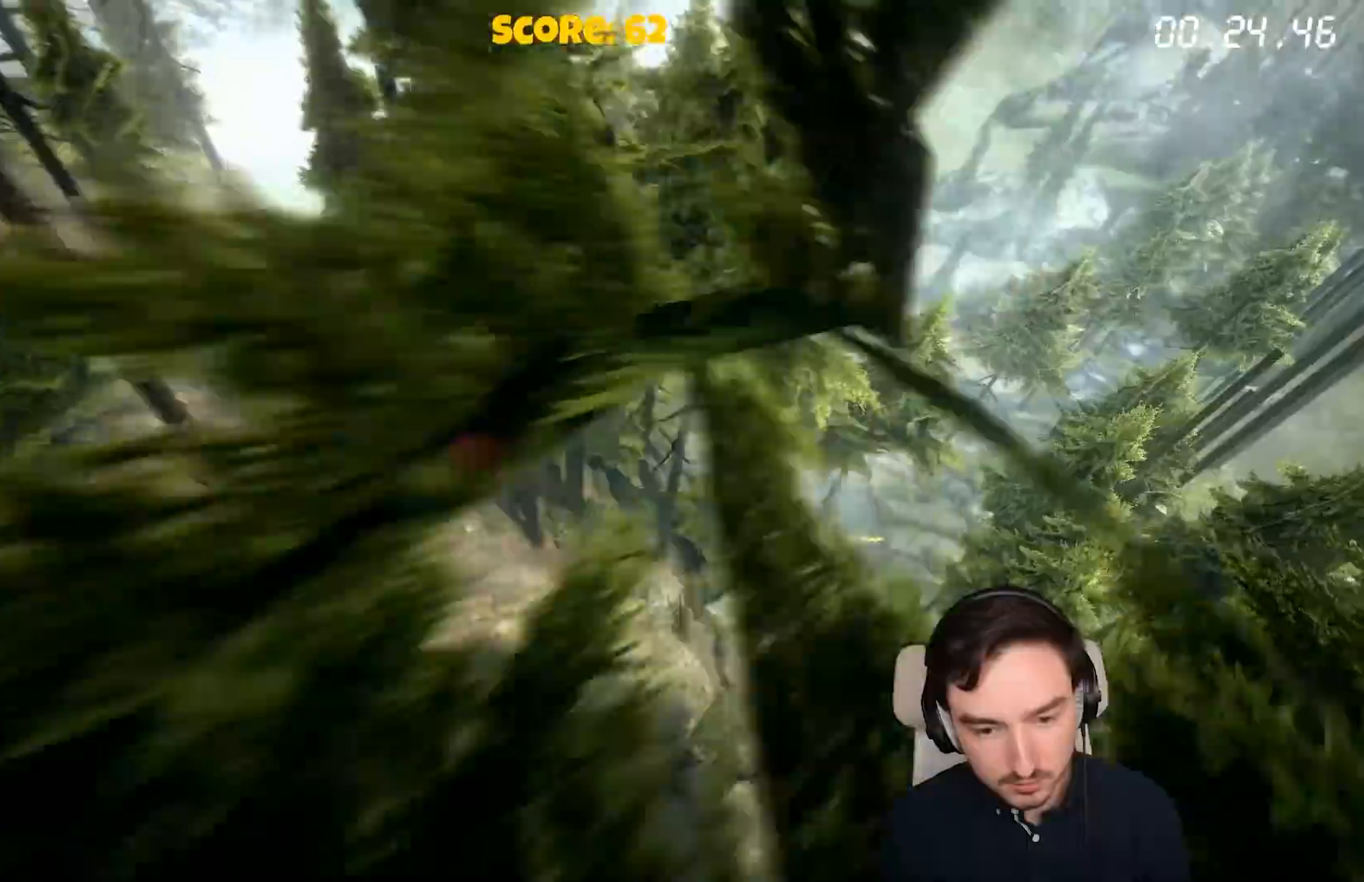
Gameplay with a controller (Xbox layout); each line is a JSON object with the inputs held at the frame after it. "events" lists button and stick changes between this image and that frame as [ms after this image, input, new state], when the widget could be followed in between. Not read: L3.
{"buttons": ["A"], "left_stick": "center", "right_stick": "center", "events": []}
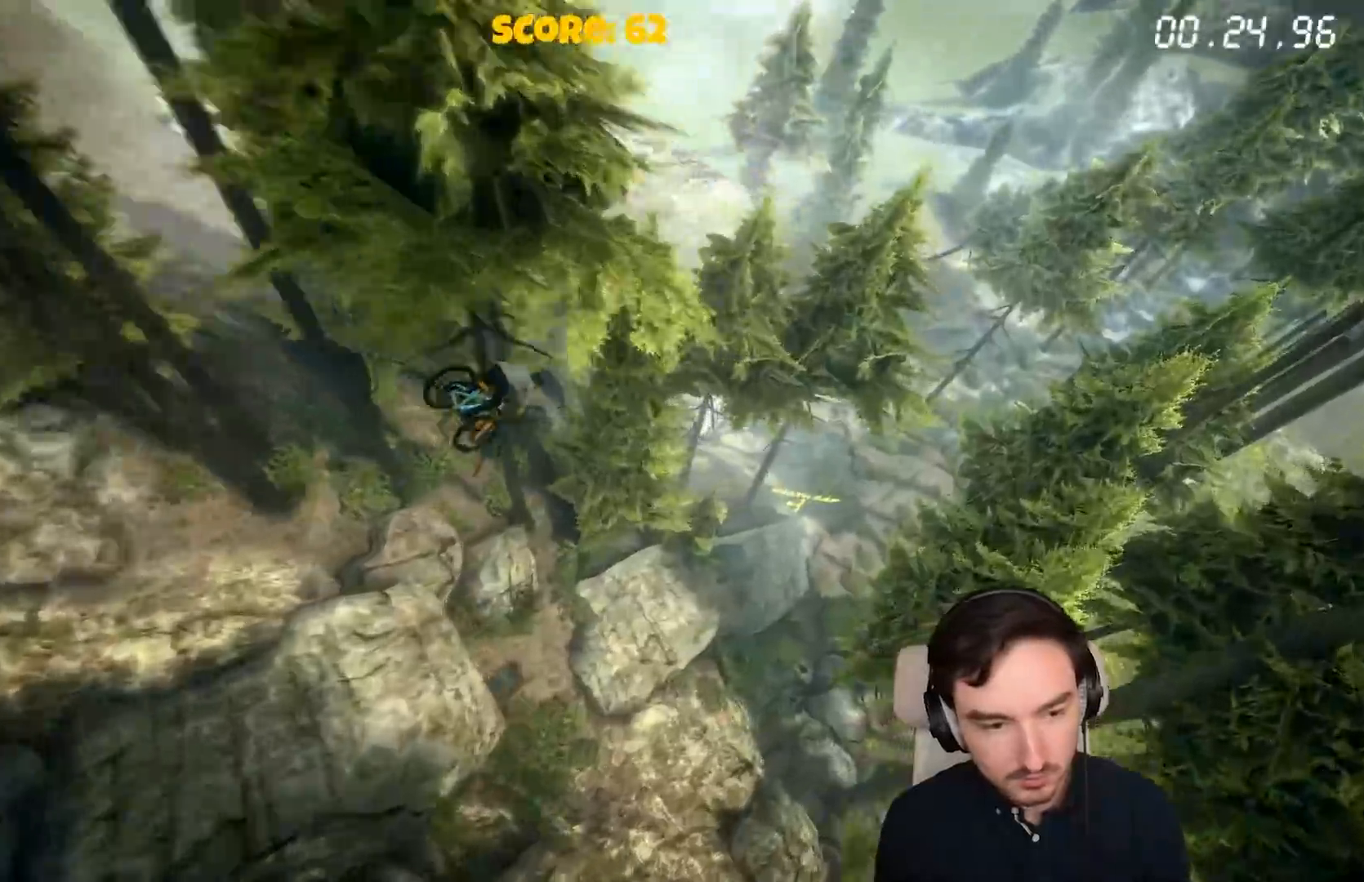
{"buttons": ["A"], "left_stick": "center", "right_stick": "center", "events": [[183, "left_stick", "left"], [283, "left_stick", "center"]]}
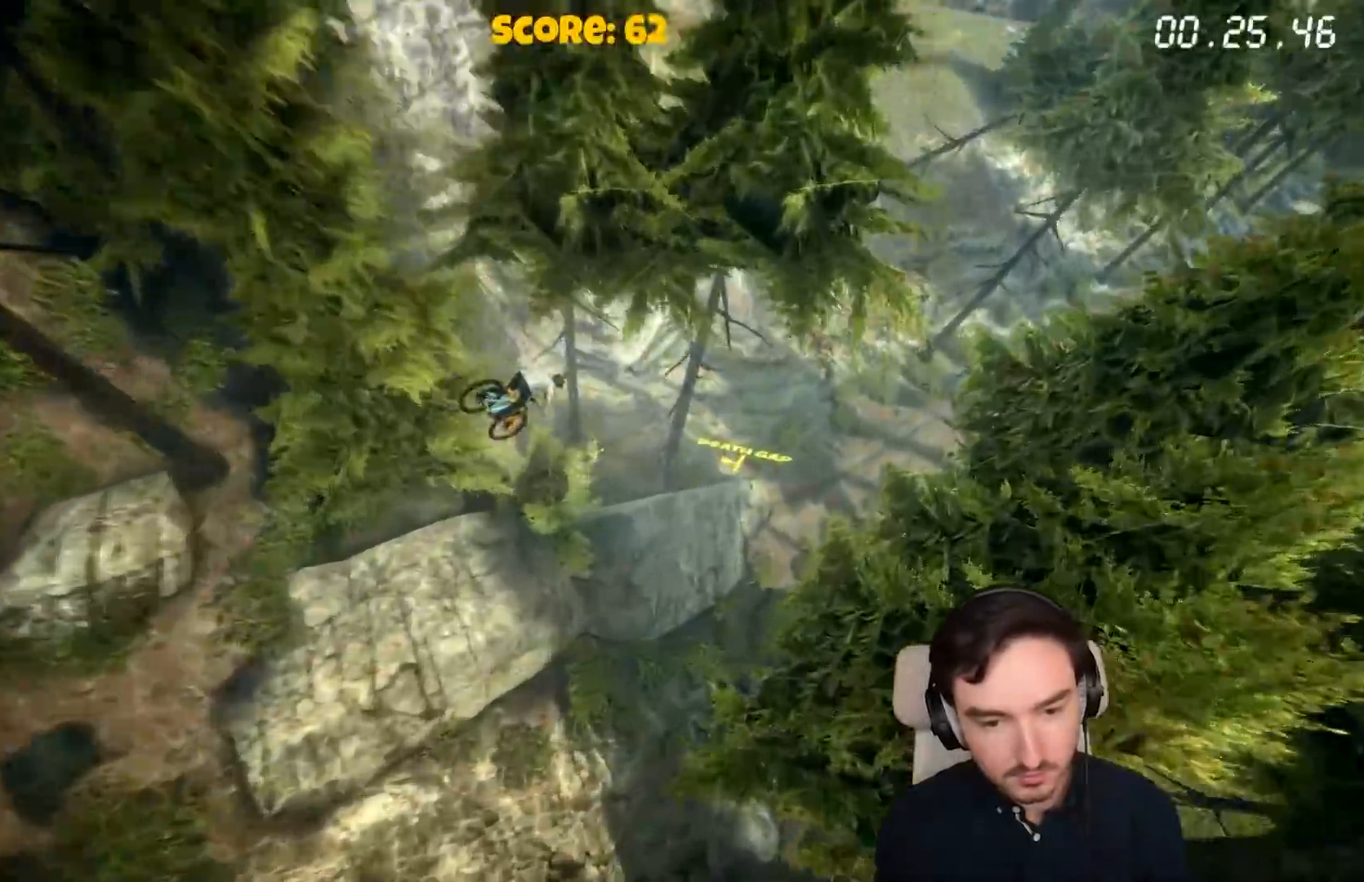
{"buttons": ["A"], "left_stick": "center", "right_stick": "center", "events": []}
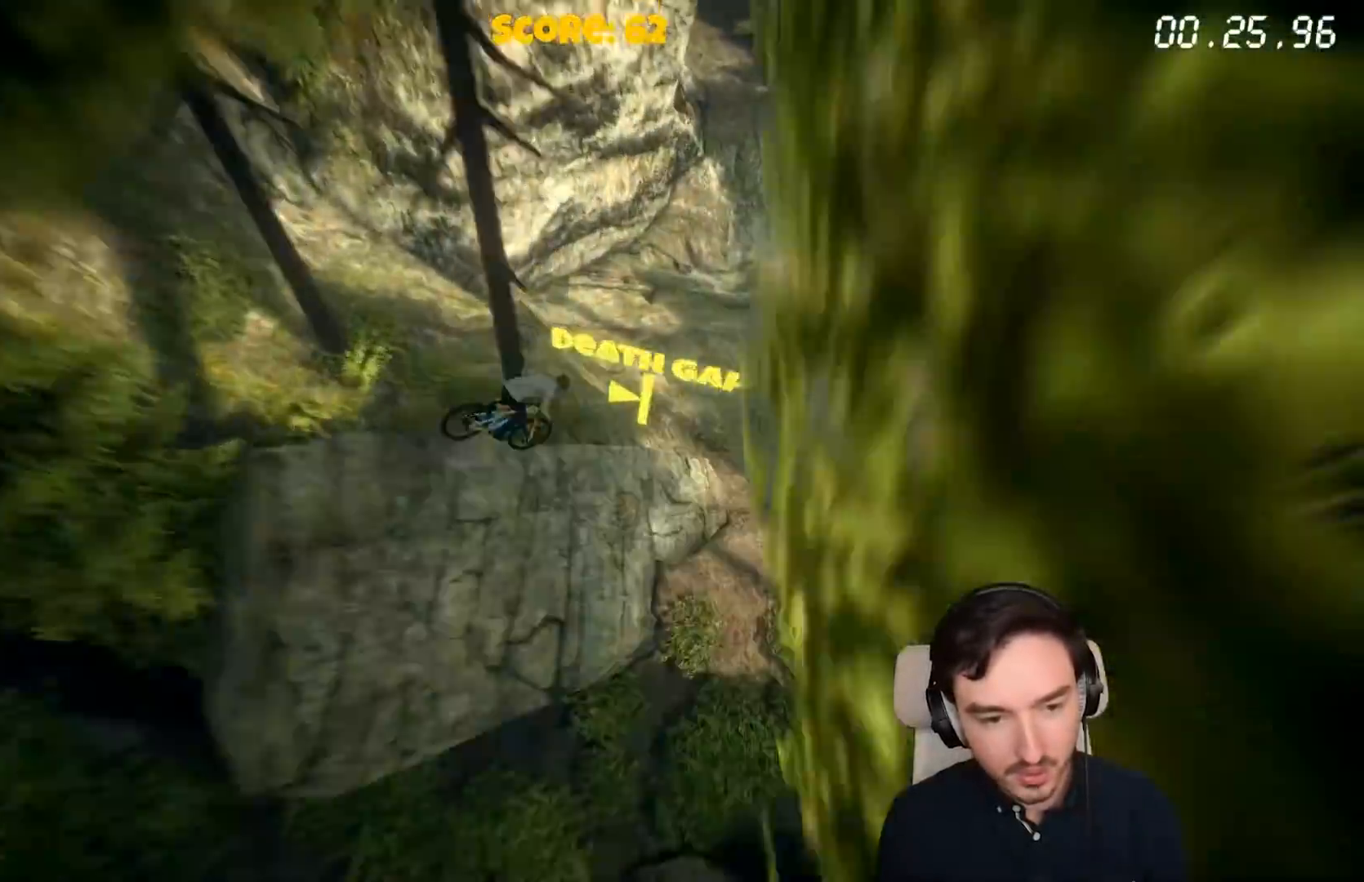
{"buttons": ["A"], "left_stick": "center", "right_stick": "center", "events": [[200, "left_stick", "left"], [400, "left_stick", "center"]]}
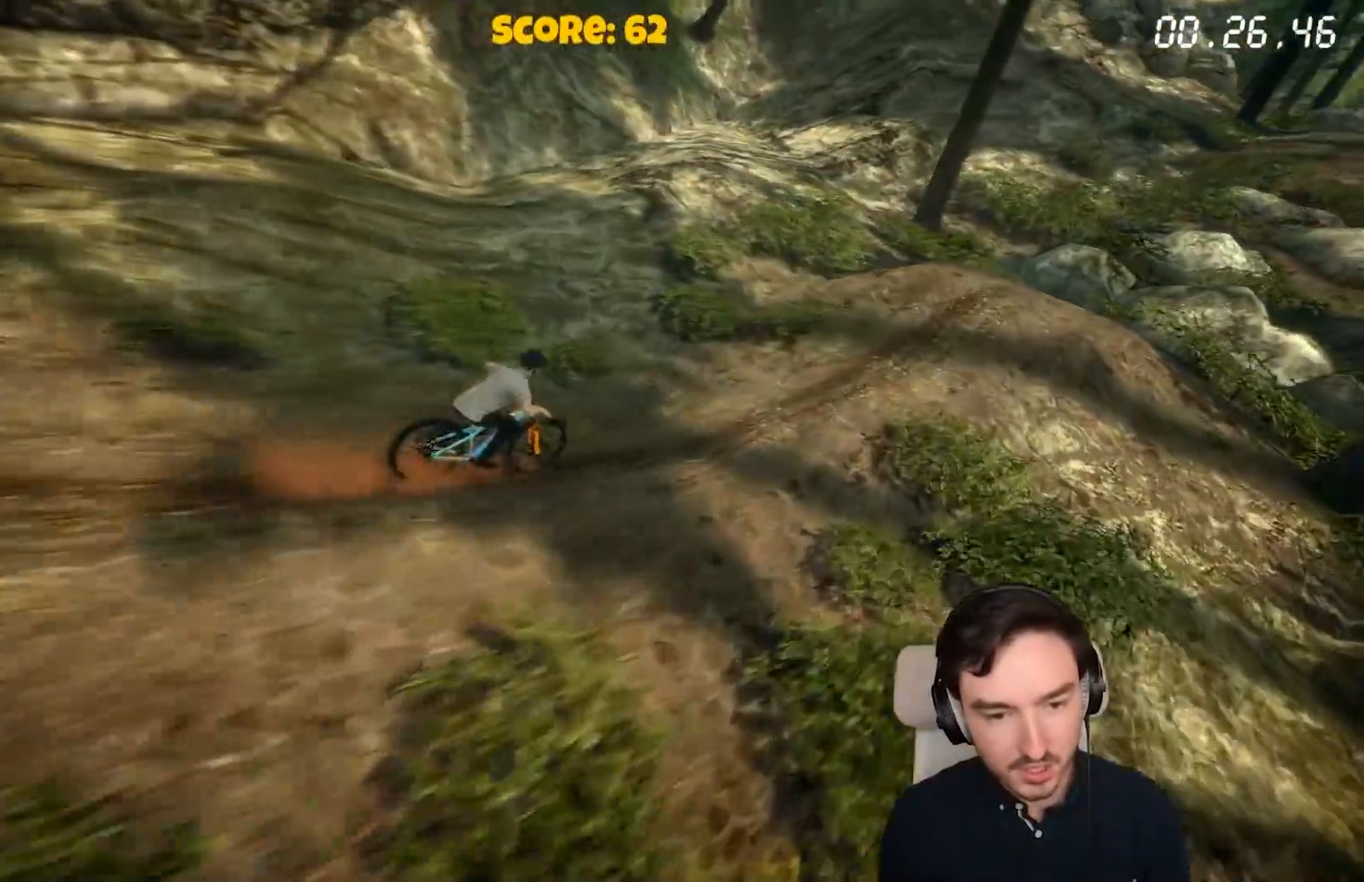
{"buttons": [], "left_stick": "right", "right_stick": "center", "events": [[300, "A", "up"], [450, "left_stick", "right"]]}
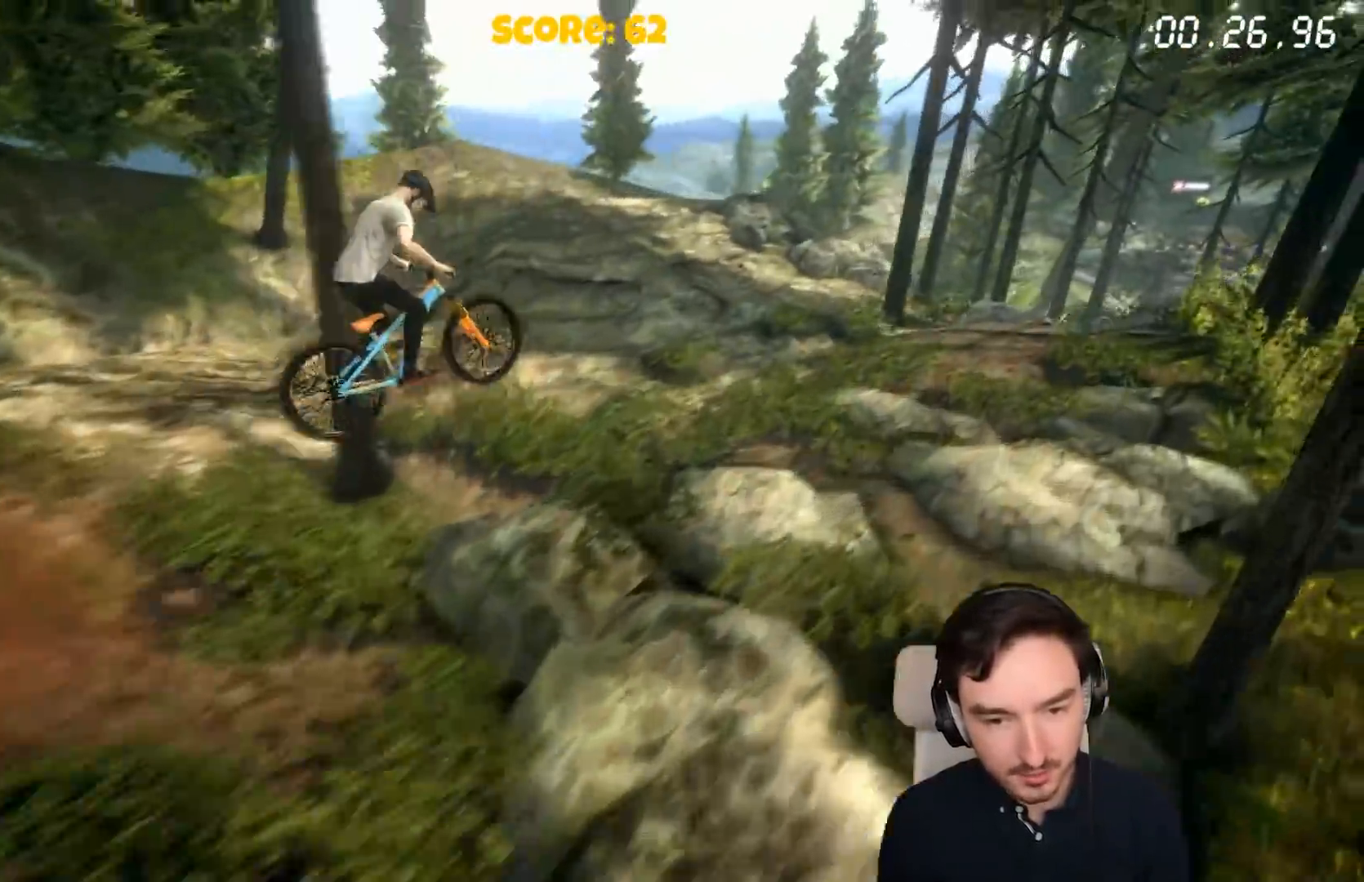
{"buttons": ["A"], "left_stick": "center", "right_stick": "center", "events": [[50, "left_stick", "center"], [83, "A", "down"]]}
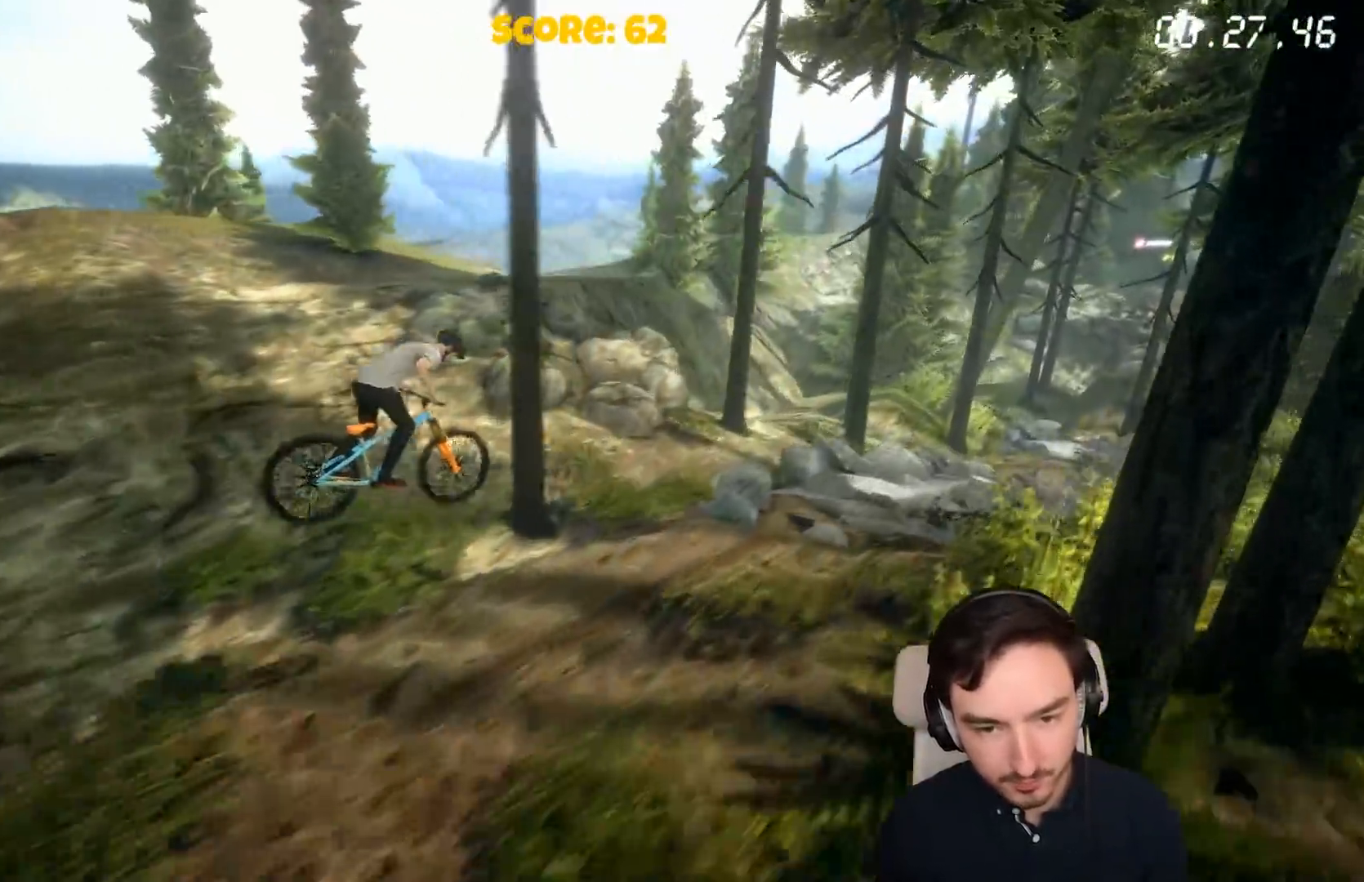
{"buttons": ["A"], "left_stick": "center", "right_stick": "center", "events": []}
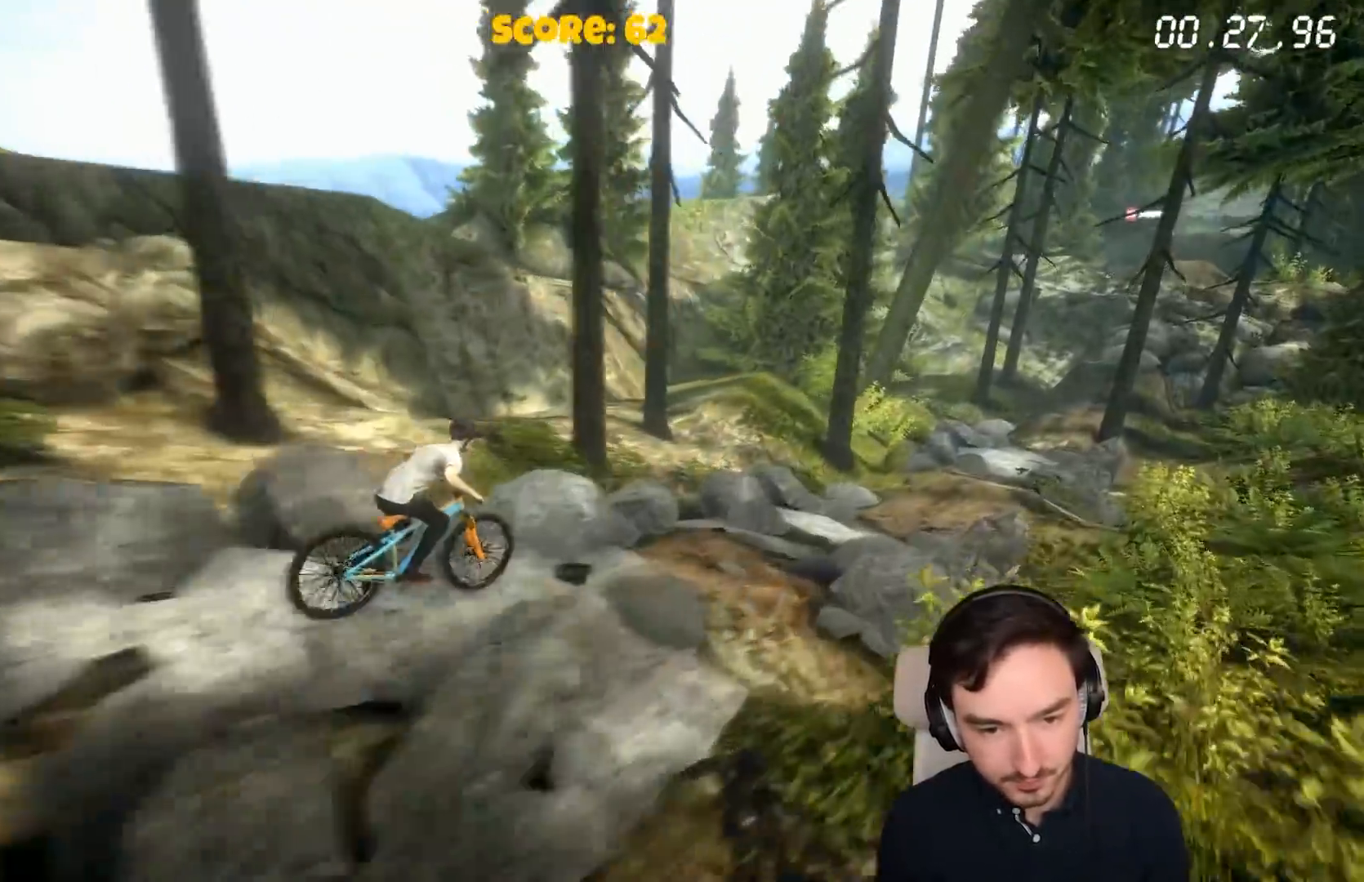
{"buttons": ["A"], "left_stick": "left", "right_stick": "center", "events": [[50, "left_stick", "left"], [217, "left_stick", "center"], [417, "left_stick", "left"]]}
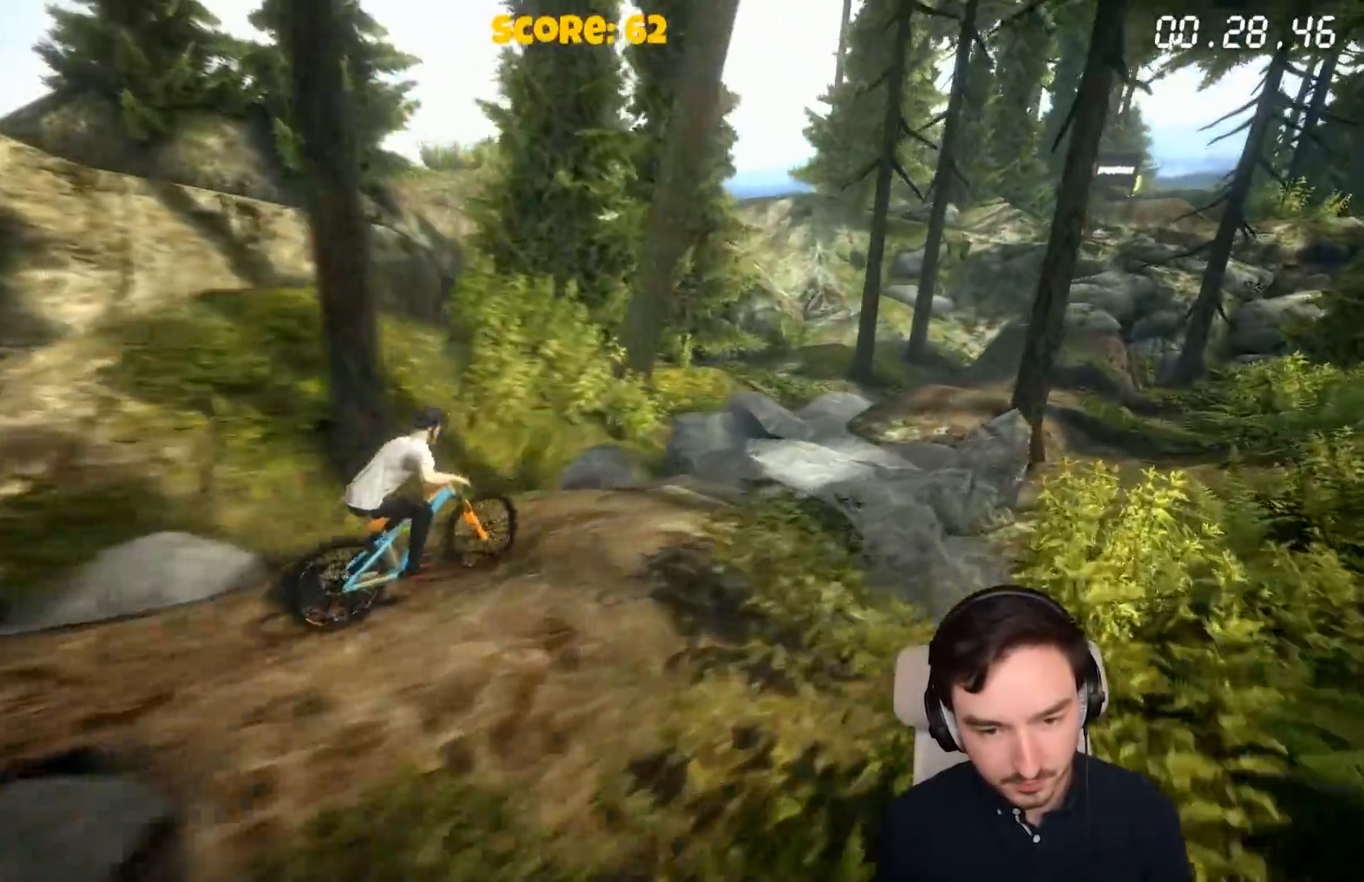
{"buttons": [], "left_stick": "center", "right_stick": "center", "events": [[117, "left_stick", "center"], [217, "A", "up"]]}
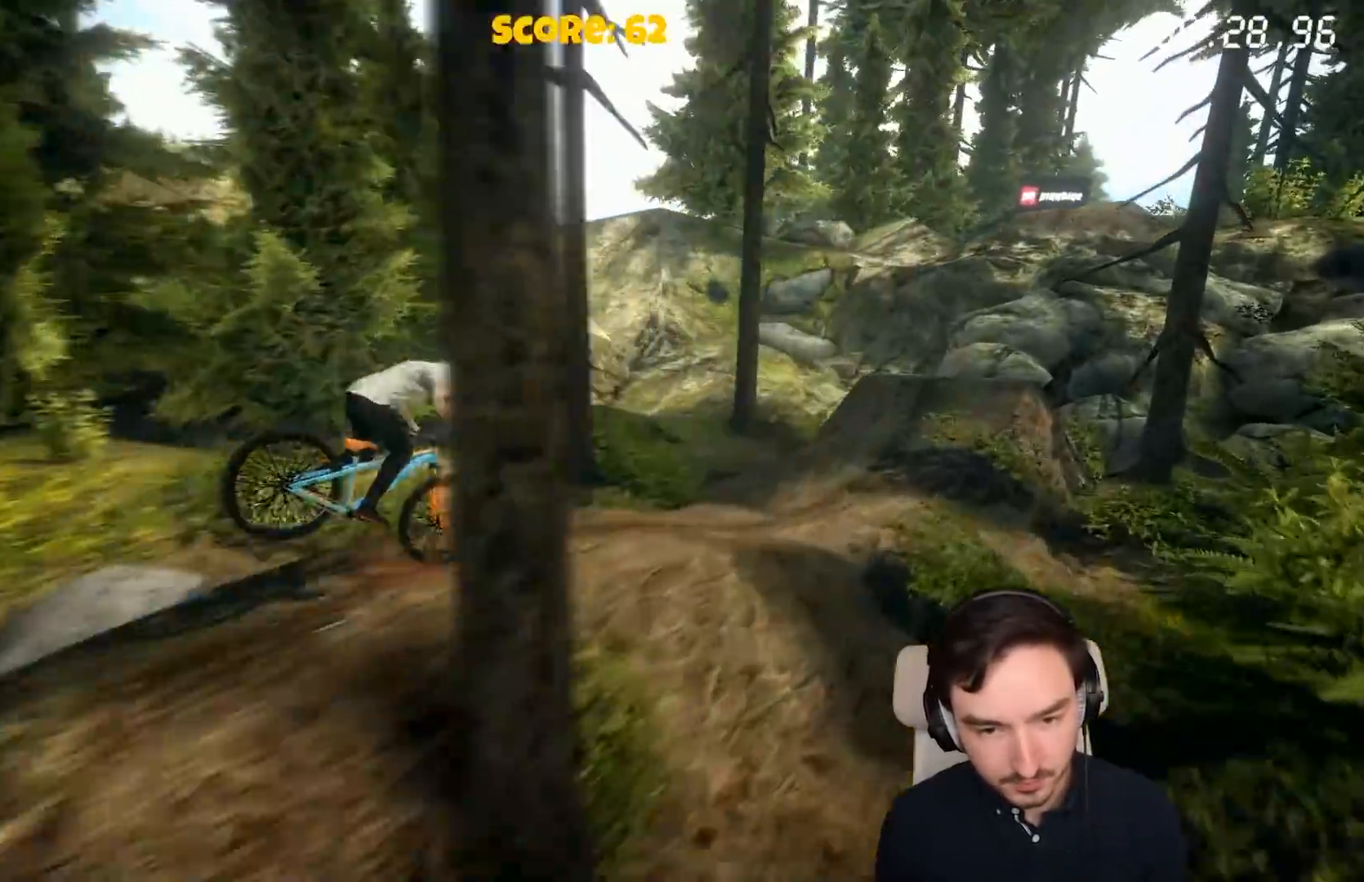
{"buttons": [], "left_stick": "center", "right_stick": "center", "events": [[17, "A", "down"], [50, "left_stick", "left"], [217, "left_stick", "center"], [467, "A", "up"]]}
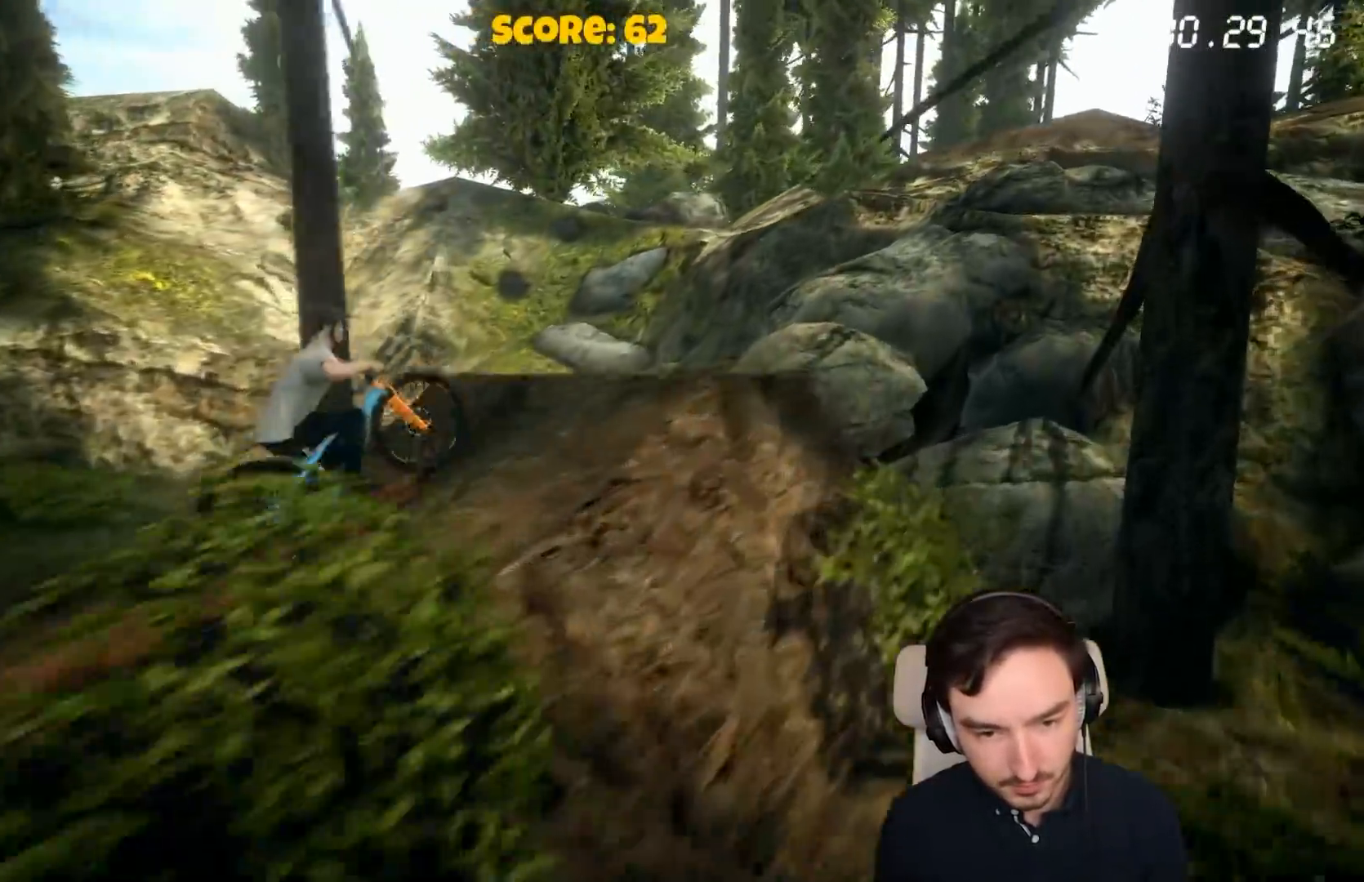
{"buttons": [], "left_stick": "center", "right_stick": "center", "events": [[17, "left_stick", "right"], [417, "left_stick", "center"]]}
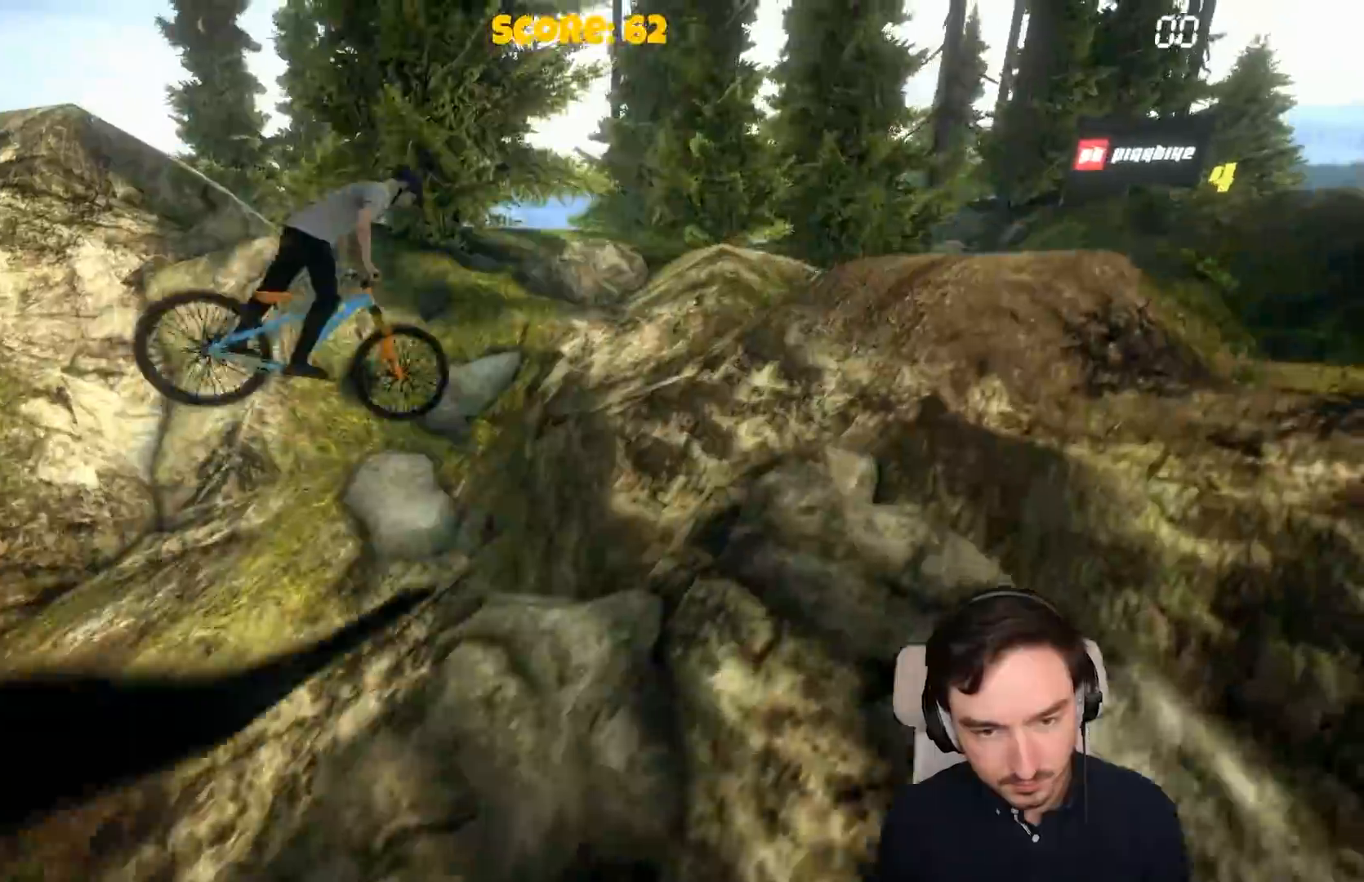
{"buttons": ["A"], "left_stick": "center", "right_stick": "center", "events": [[117, "left_stick", "left"], [183, "A", "down"], [333, "A", "up"], [333, "left_stick", "center"], [383, "A", "down"]]}
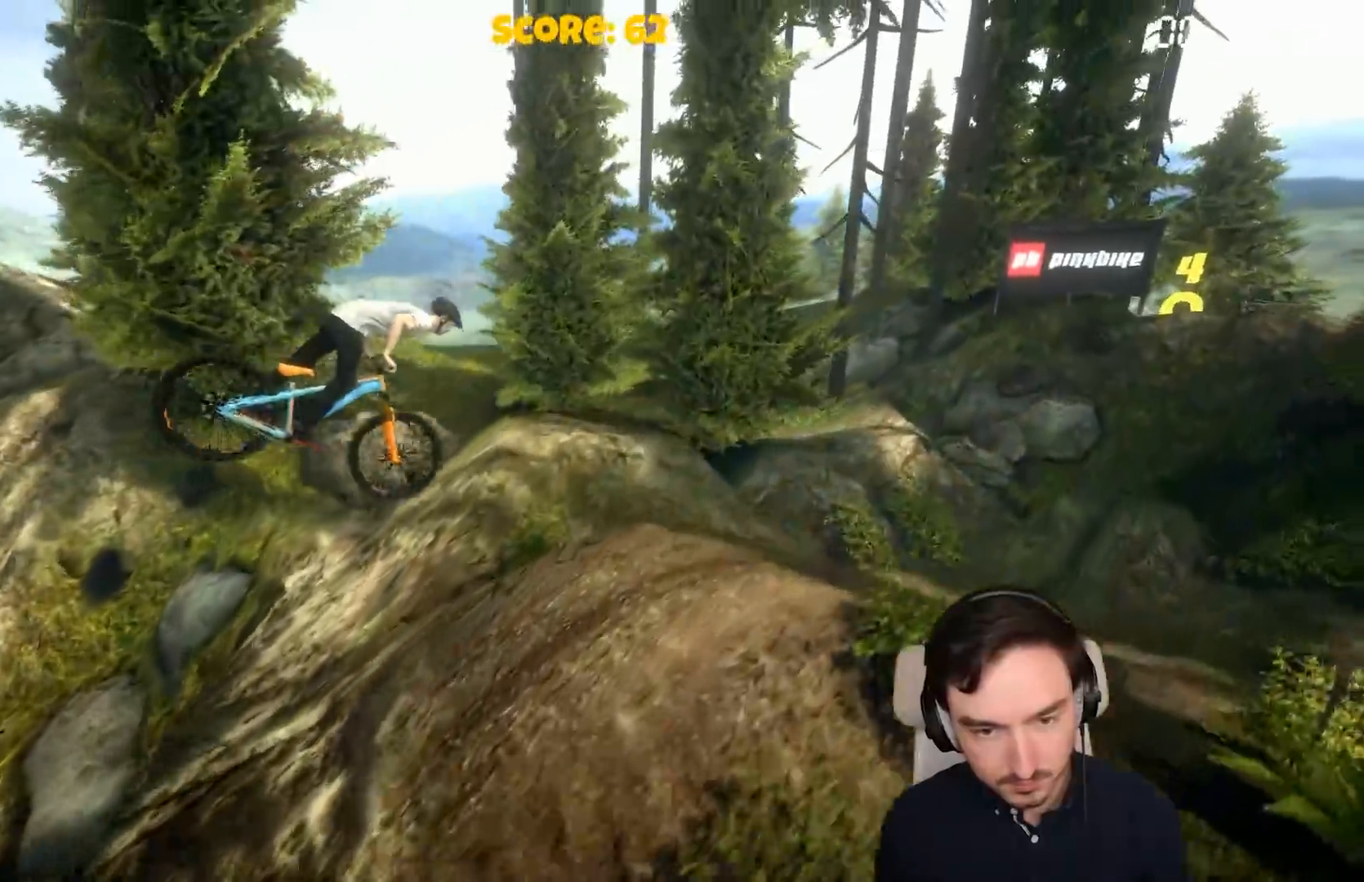
{"buttons": ["A"], "left_stick": "right", "right_stick": "center", "events": [[283, "left_stick", "right"]]}
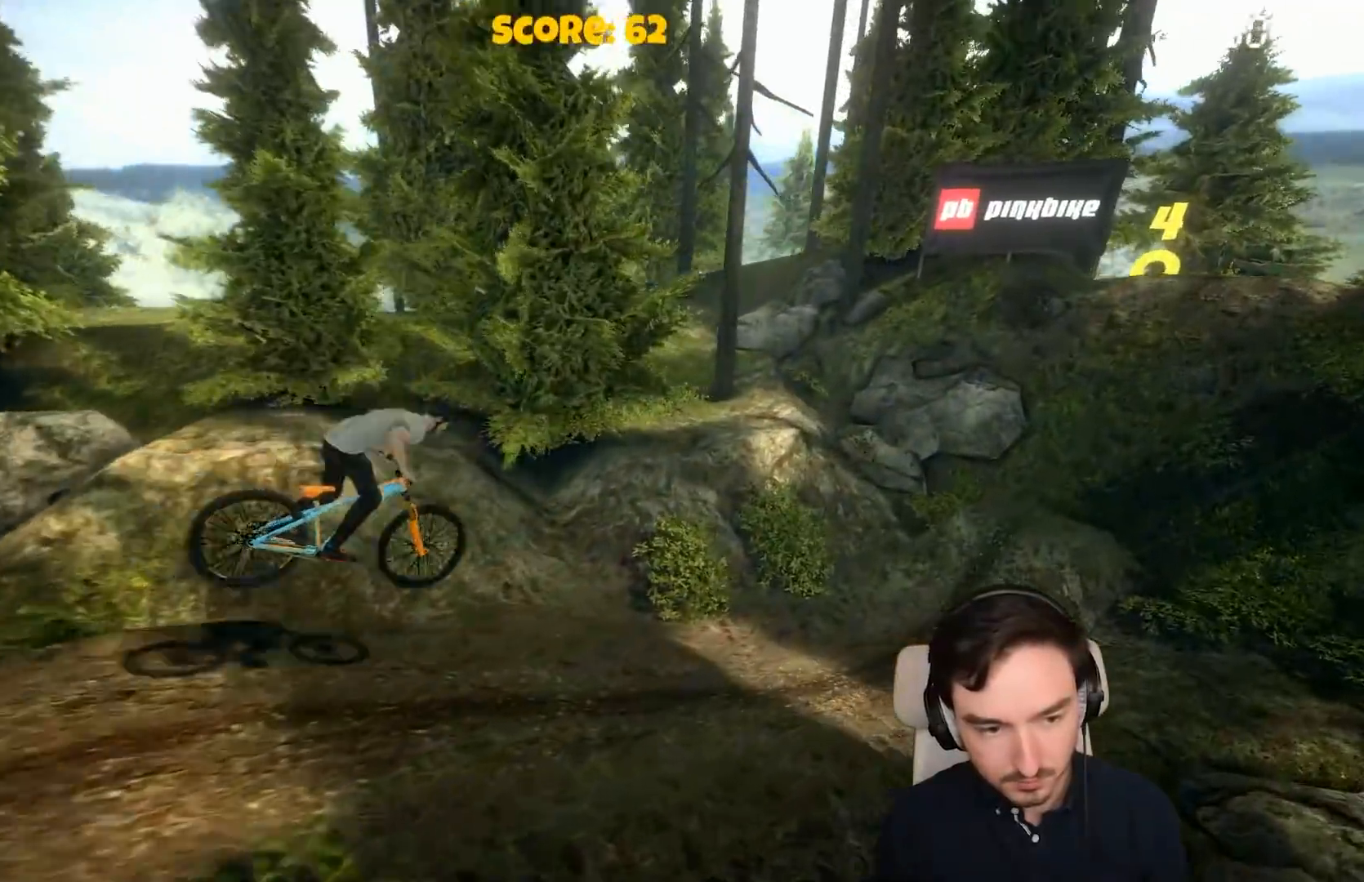
{"buttons": ["A"], "left_stick": "center", "right_stick": "center", "events": [[33, "left_stick", "center"], [217, "left_stick", "left"], [383, "left_stick", "center"]]}
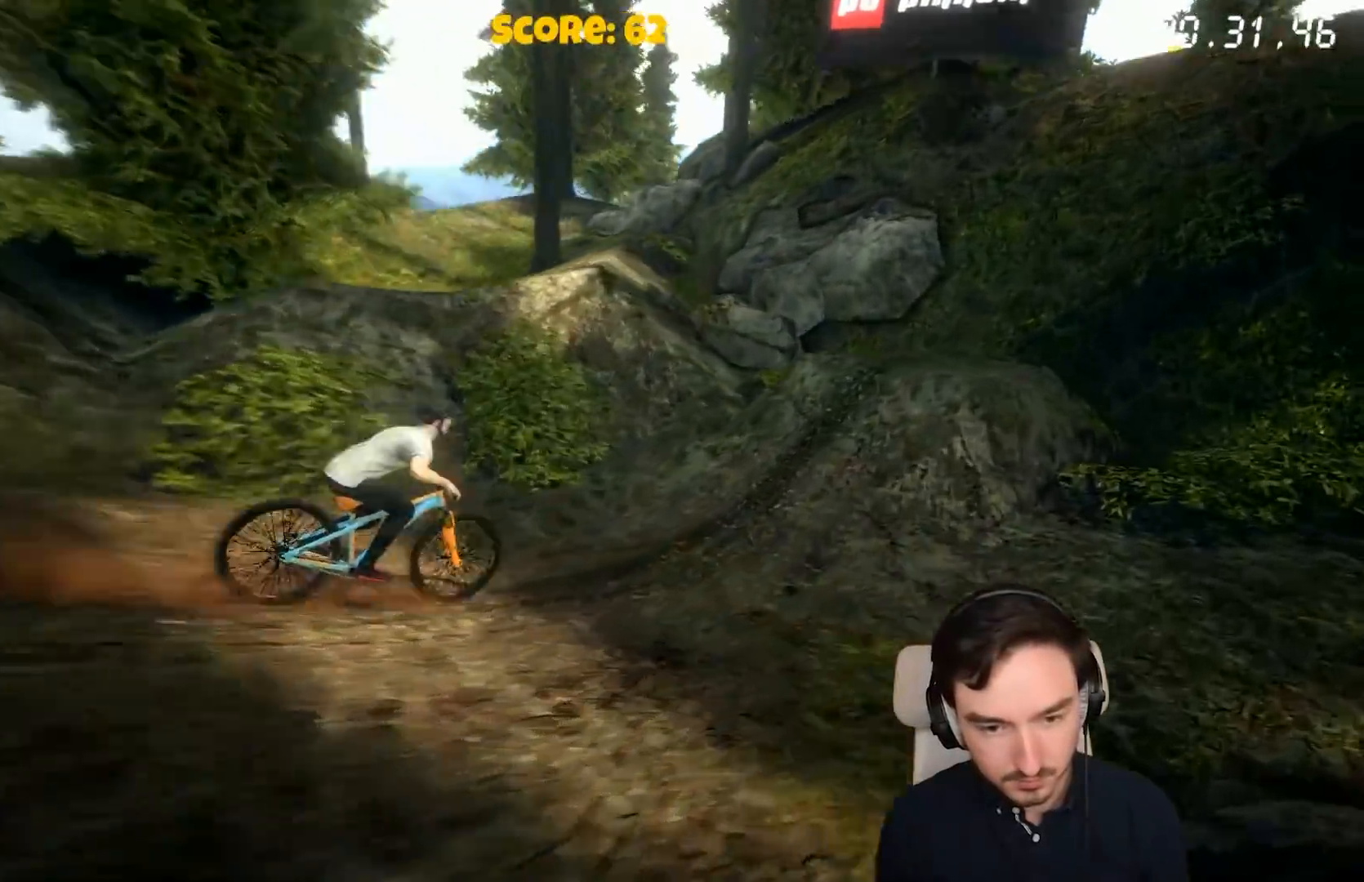
{"buttons": [], "left_stick": "right", "right_stick": "center", "events": [[117, "left_stick", "right"], [183, "A", "up"]]}
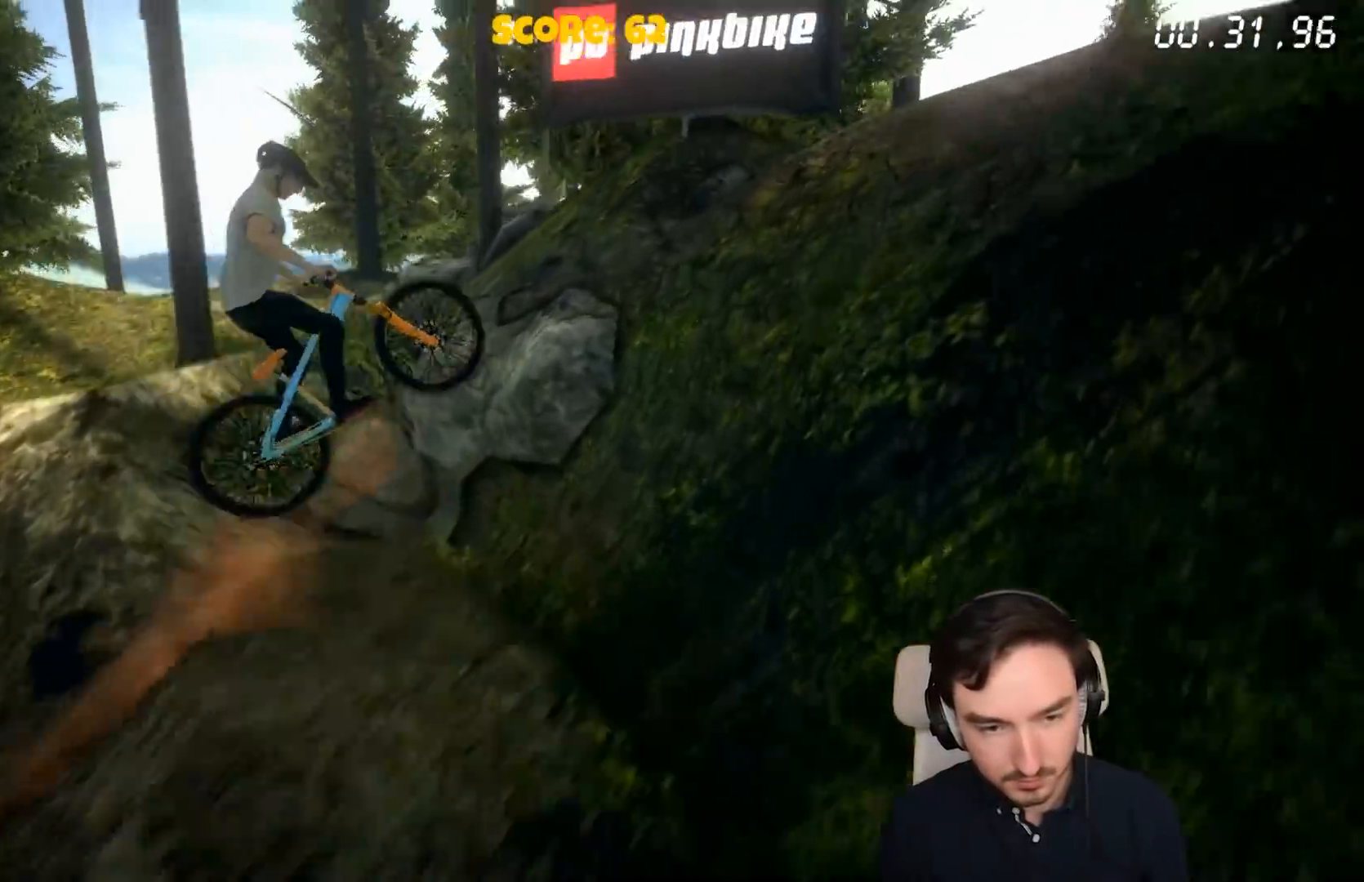
{"buttons": [], "left_stick": "left", "right_stick": "center", "events": [[83, "left_stick", "center"], [333, "left_stick", "left"]]}
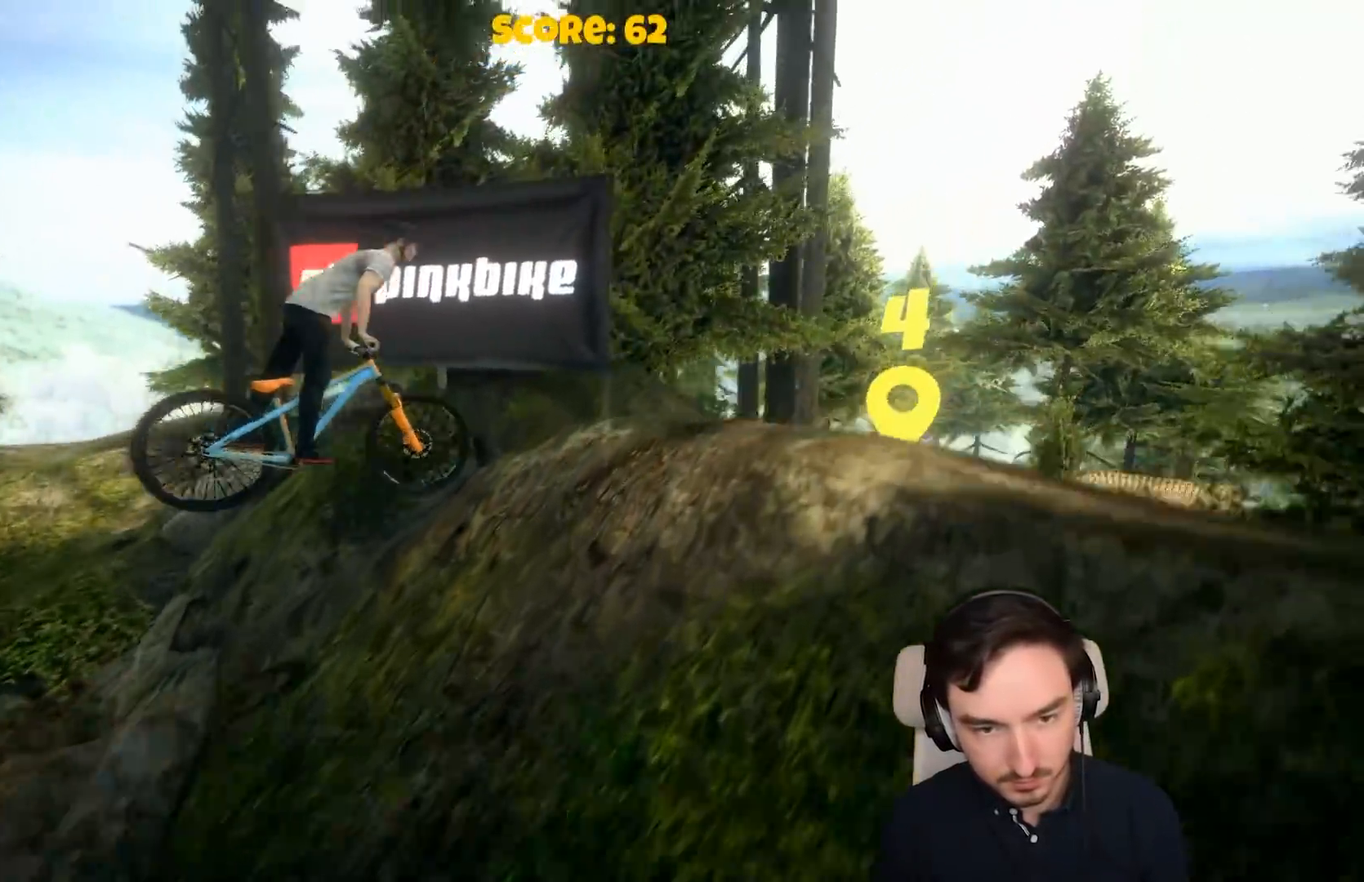
{"buttons": ["A"], "left_stick": "center", "right_stick": "center", "events": [[83, "left_stick", "center"], [183, "A", "down"], [233, "left_stick", "right"], [483, "left_stick", "center"]]}
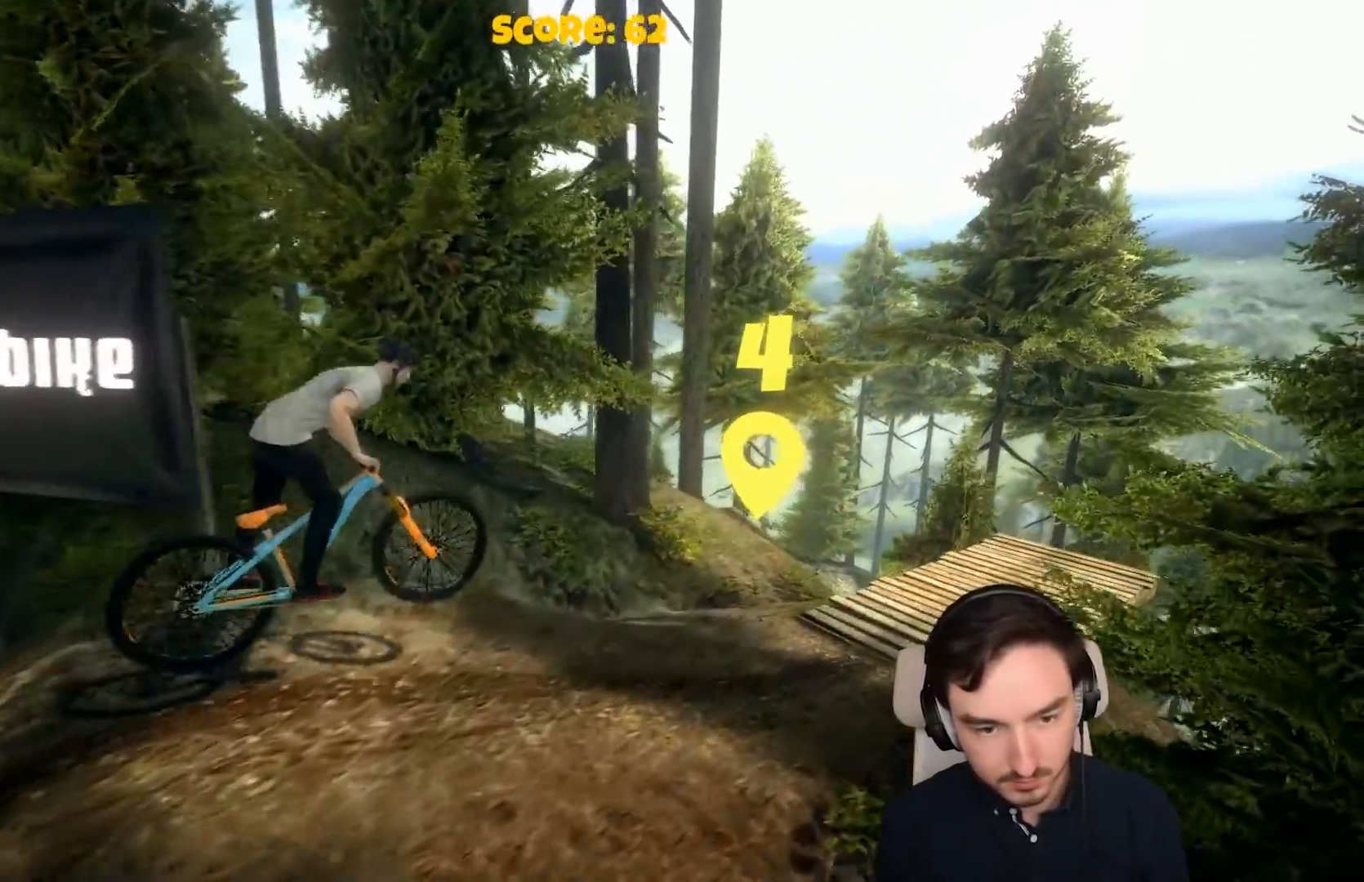
{"buttons": ["A"], "left_stick": "center", "right_stick": "center", "events": [[217, "left_stick", "left"], [450, "left_stick", "center"]]}
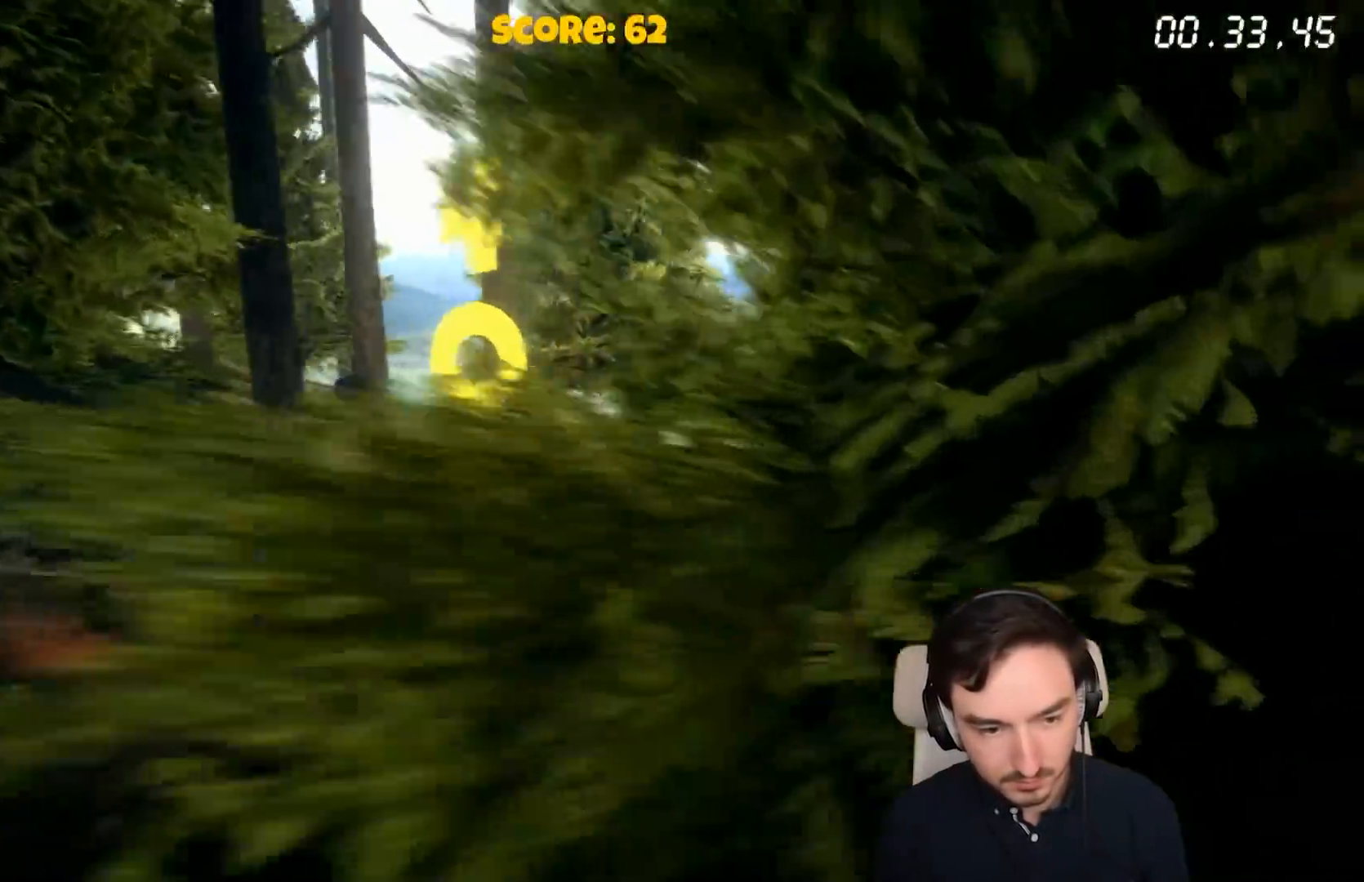
{"buttons": ["A"], "left_stick": "right", "right_stick": "center", "events": [[50, "left_stick", "left"], [200, "left_stick", "center"], [250, "left_stick", "right"]]}
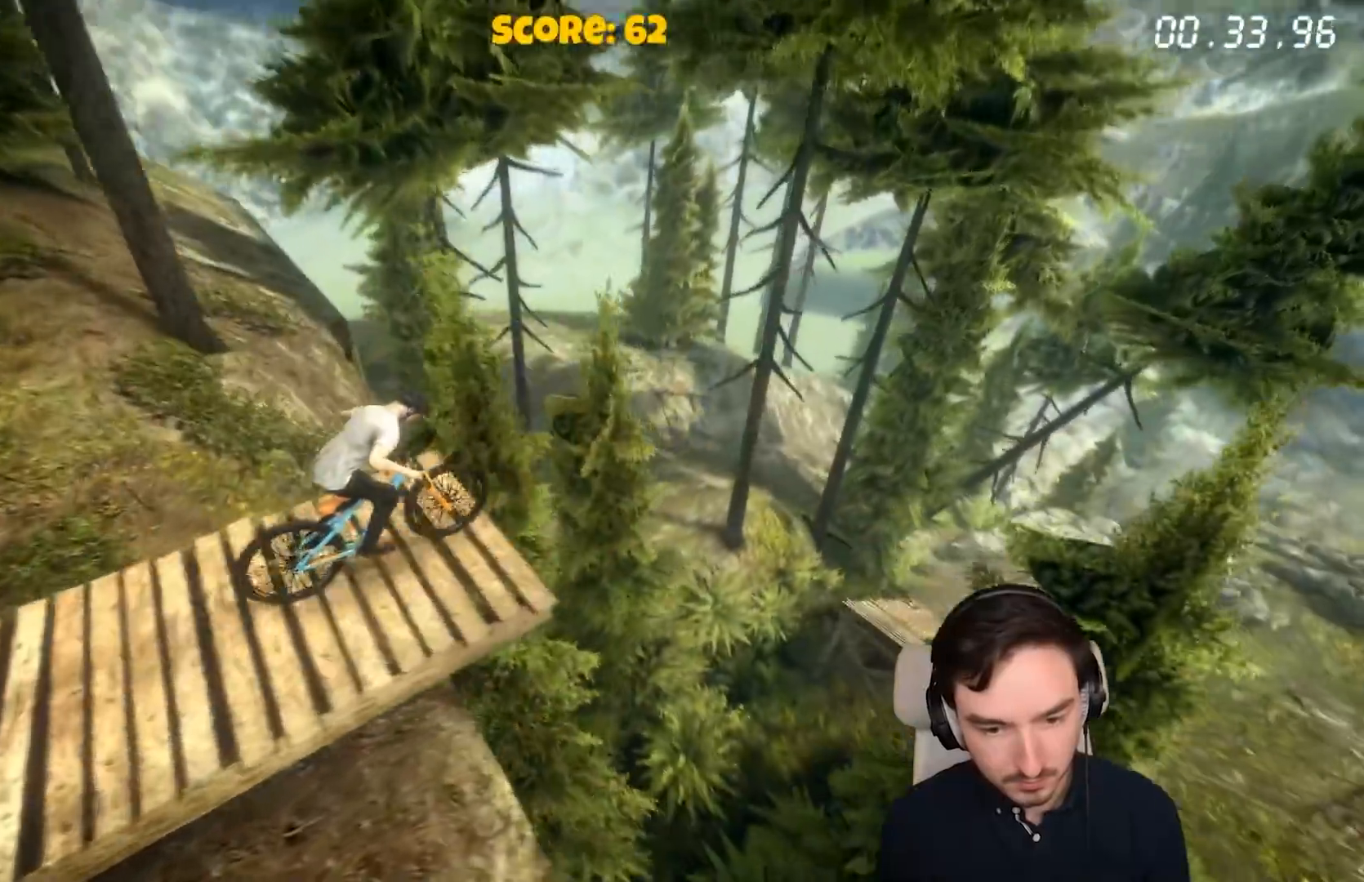
{"buttons": ["A"], "left_stick": "center", "right_stick": "center", "events": [[250, "A", "up"], [250, "left_stick", "center"], [450, "A", "down"]]}
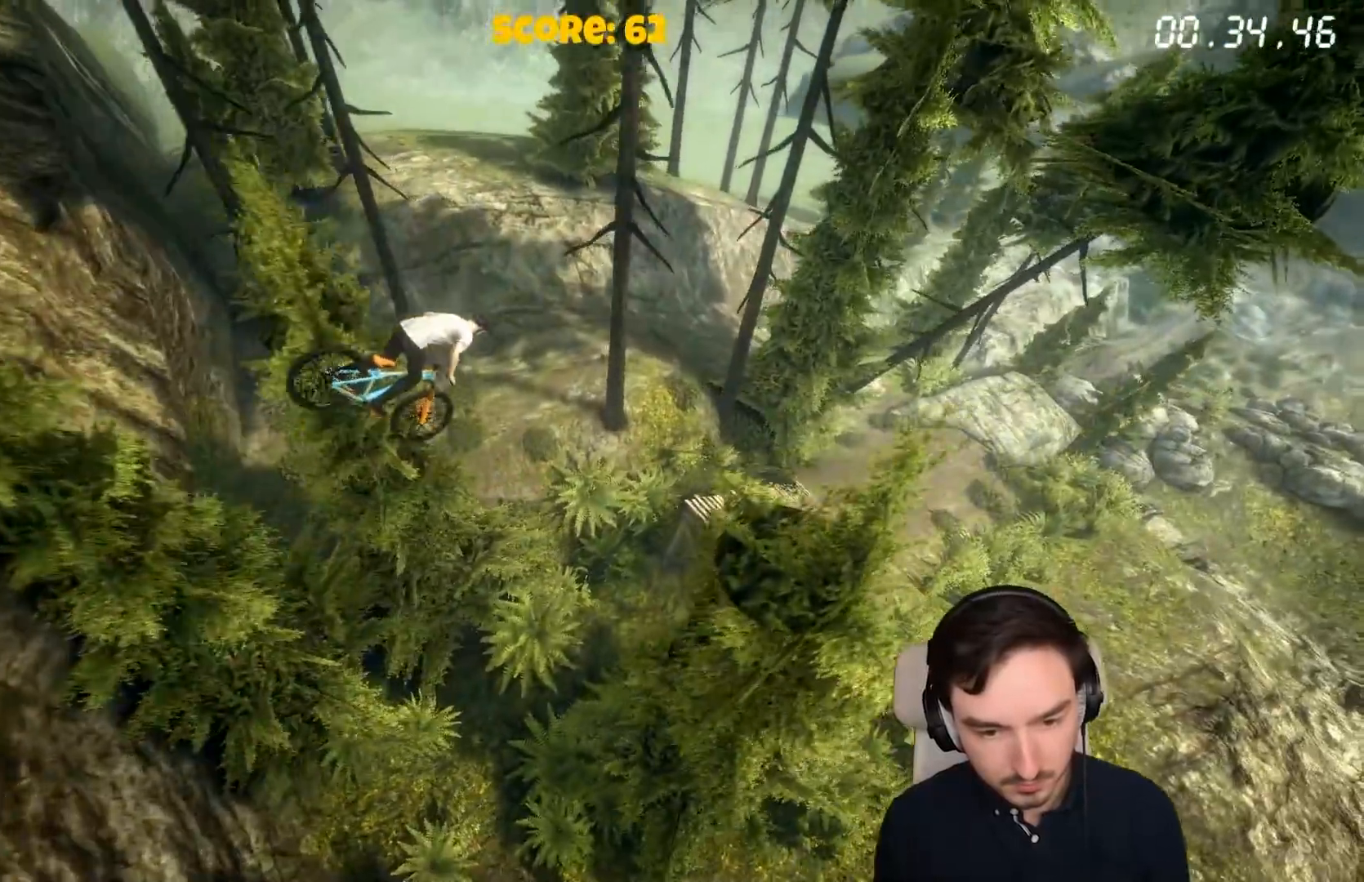
{"buttons": ["A"], "left_stick": "center", "right_stick": "center", "events": [[100, "left_stick", "left"], [383, "left_stick", "center"]]}
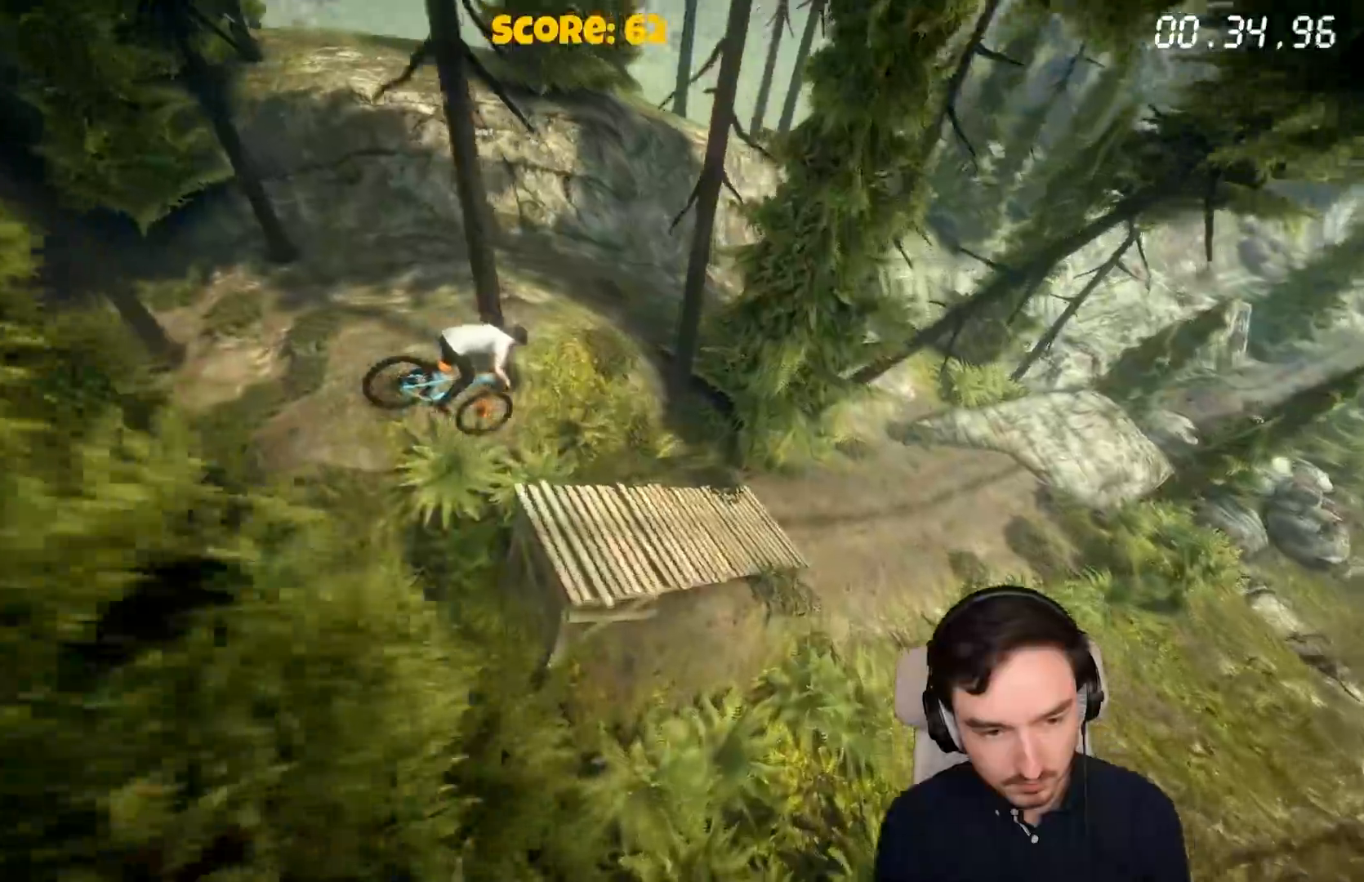
{"buttons": ["A"], "left_stick": "center", "right_stick": "center", "events": [[300, "left_stick", "left"], [450, "left_stick", "center"]]}
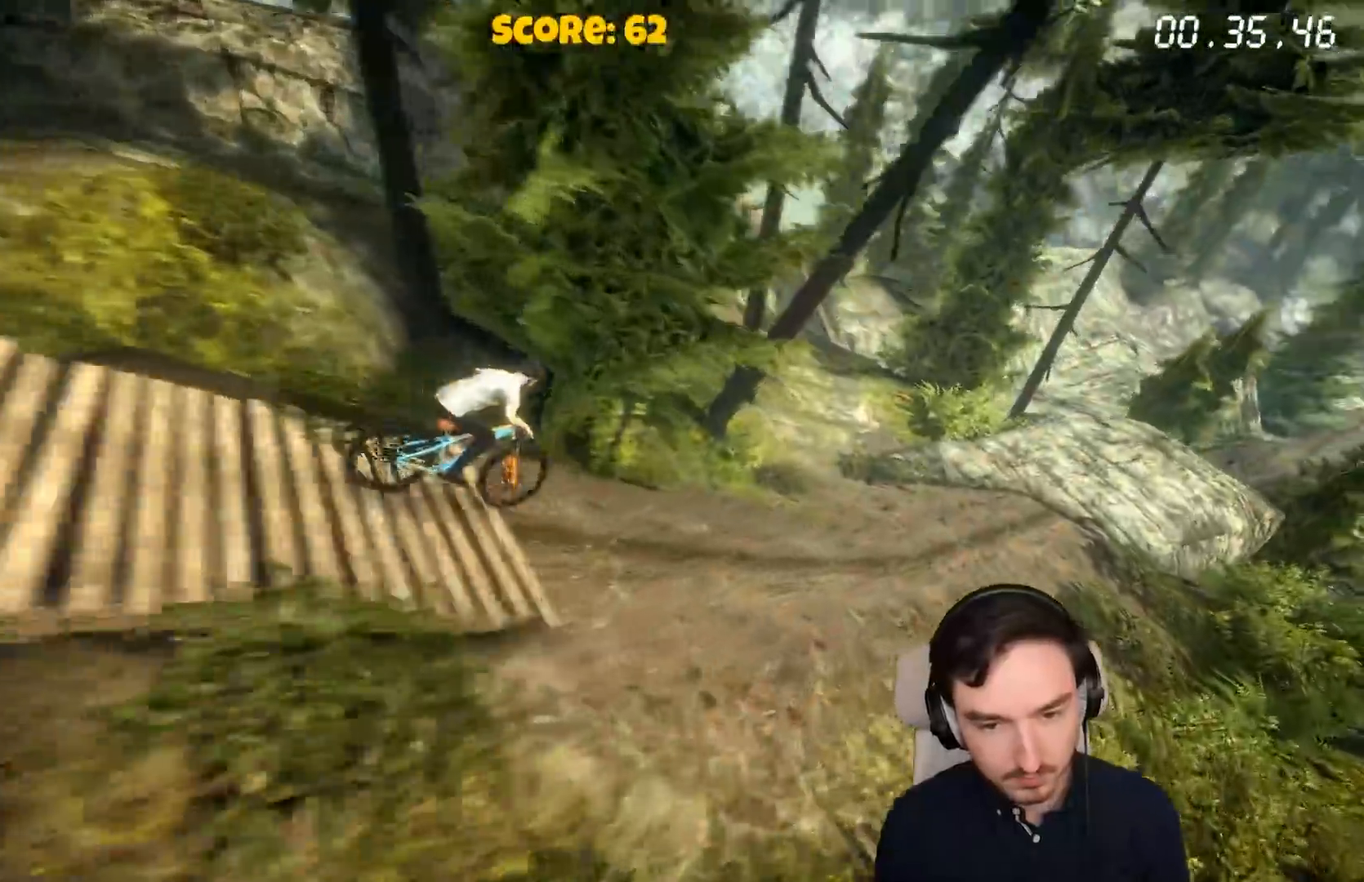
{"buttons": ["A"], "left_stick": "center", "right_stick": "center", "events": []}
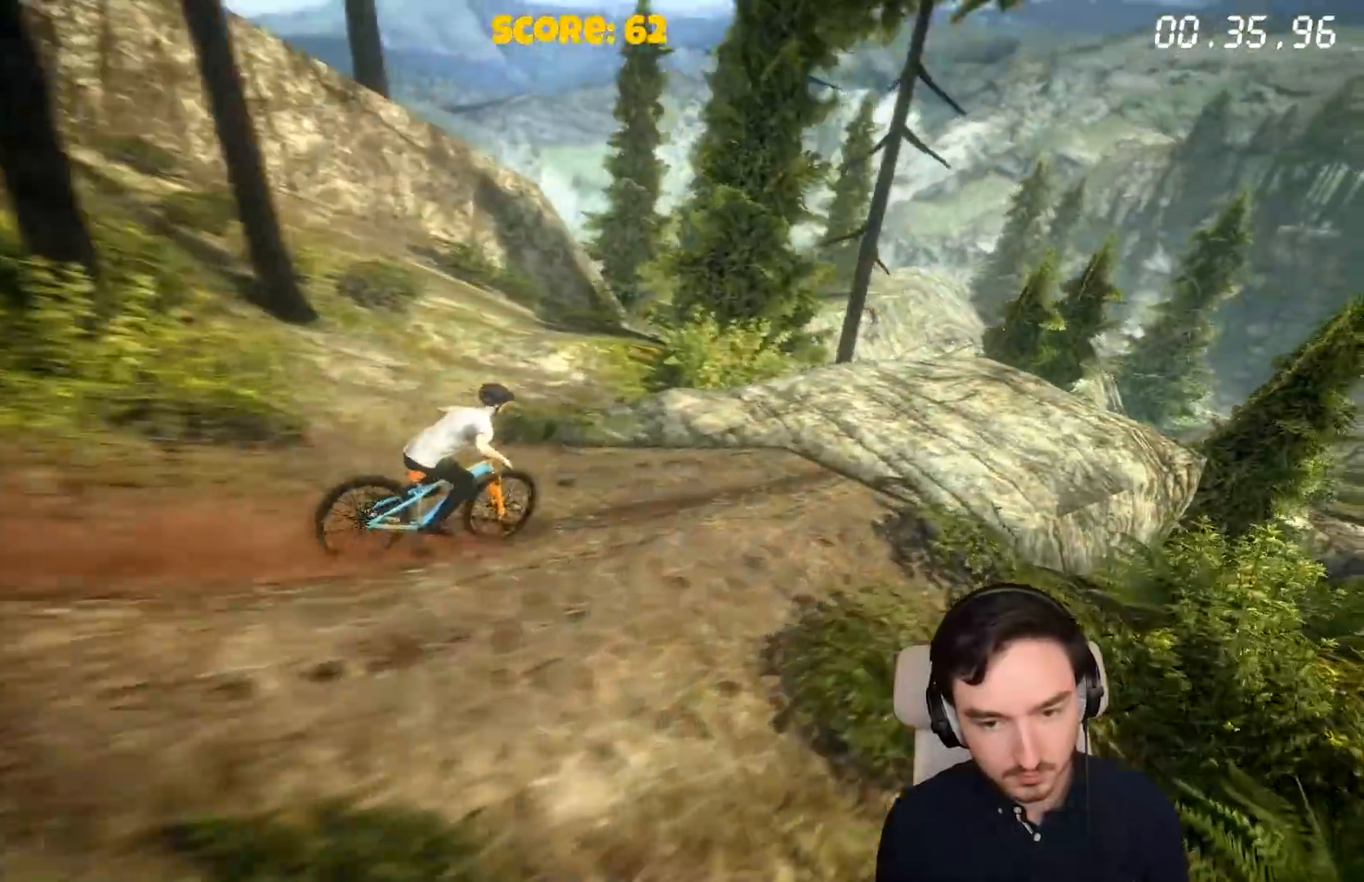
{"buttons": ["A"], "left_stick": "center", "right_stick": "center", "events": [[150, "left_stick", "right"], [350, "left_stick", "center"]]}
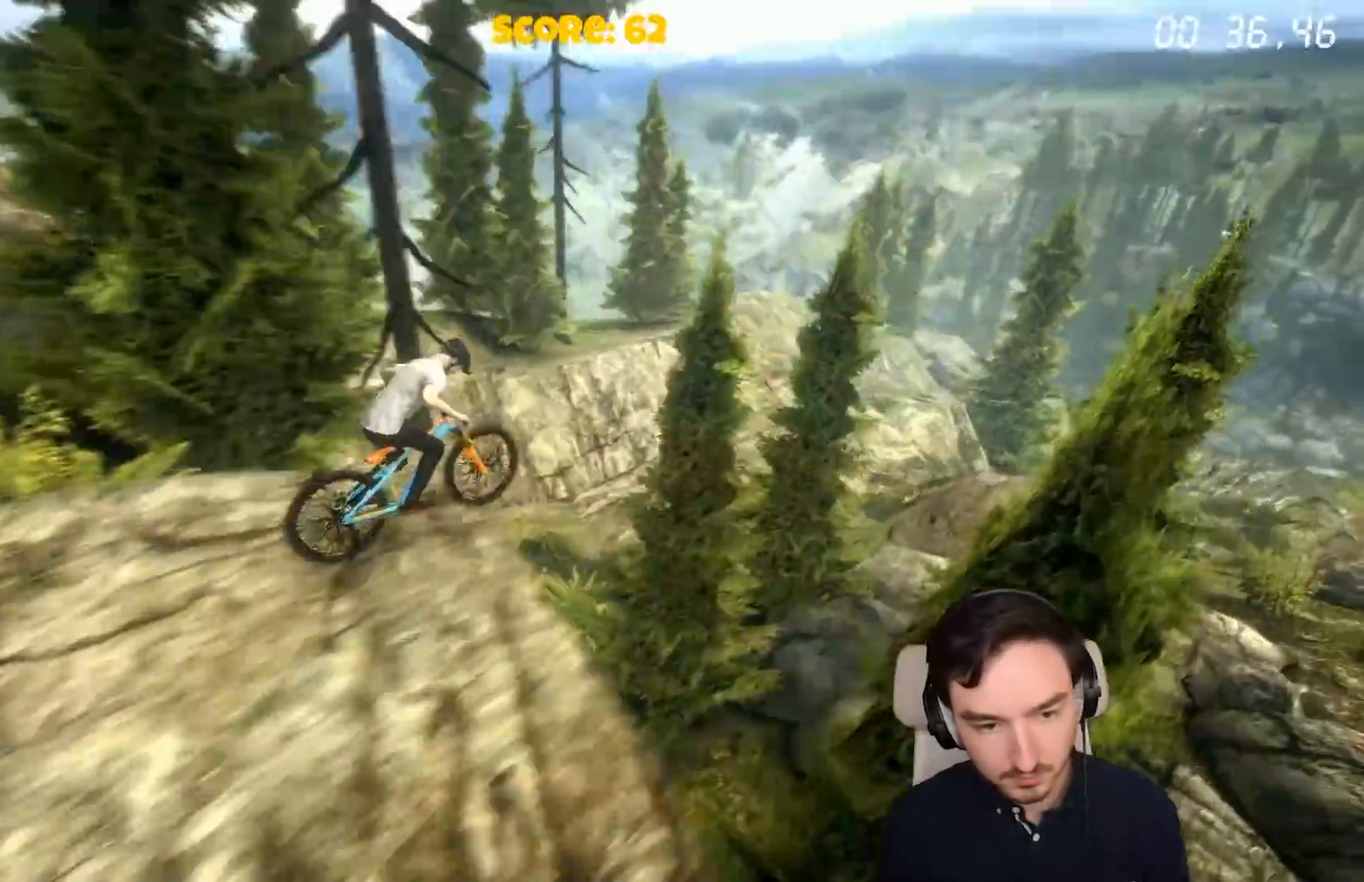
{"buttons": ["A"], "left_stick": "center", "right_stick": "center", "events": [[100, "A", "up"], [400, "A", "down"]]}
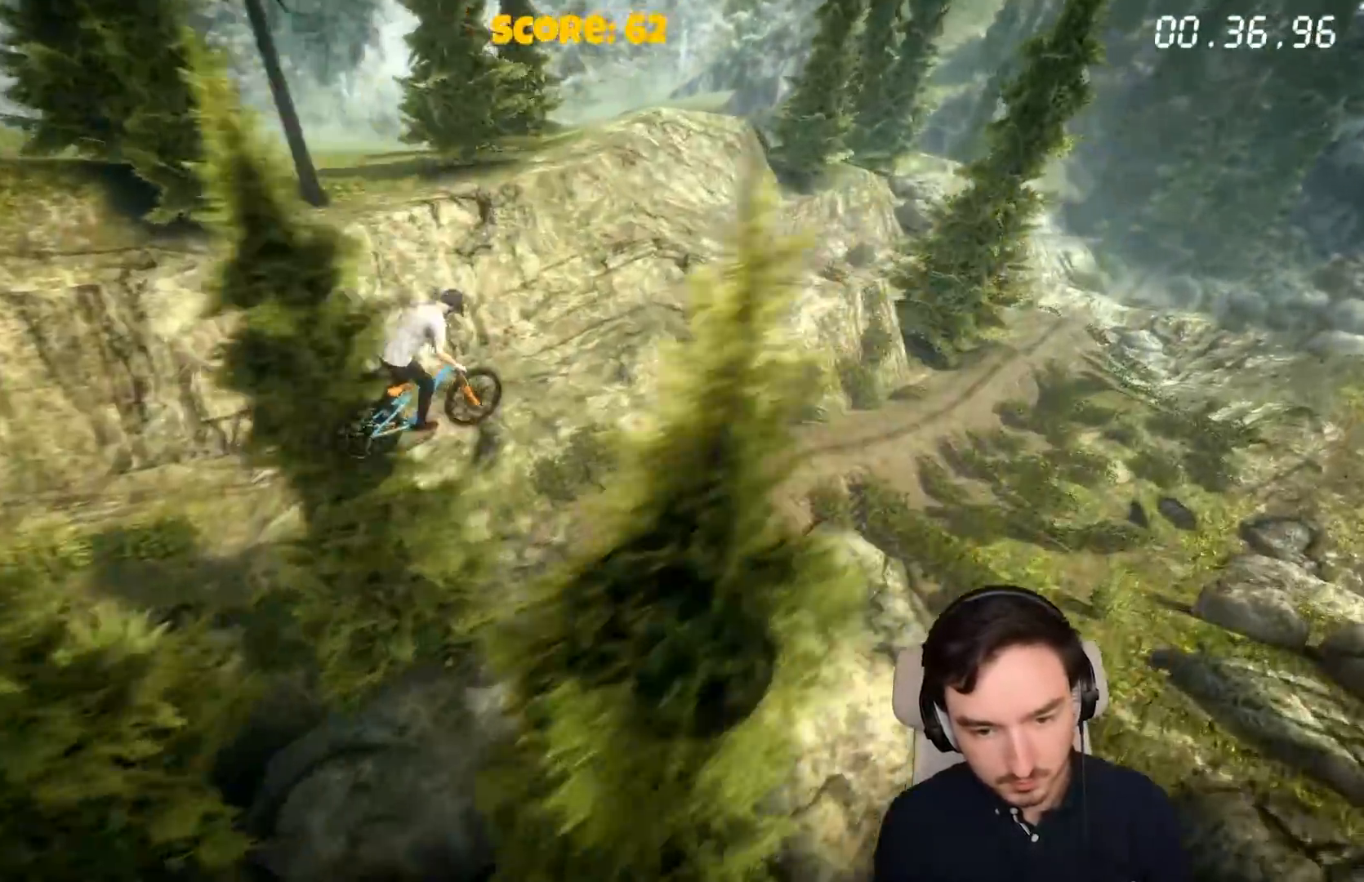
{"buttons": ["A"], "left_stick": "center", "right_stick": "center", "events": [[250, "left_stick", "left"], [350, "left_stick", "center"]]}
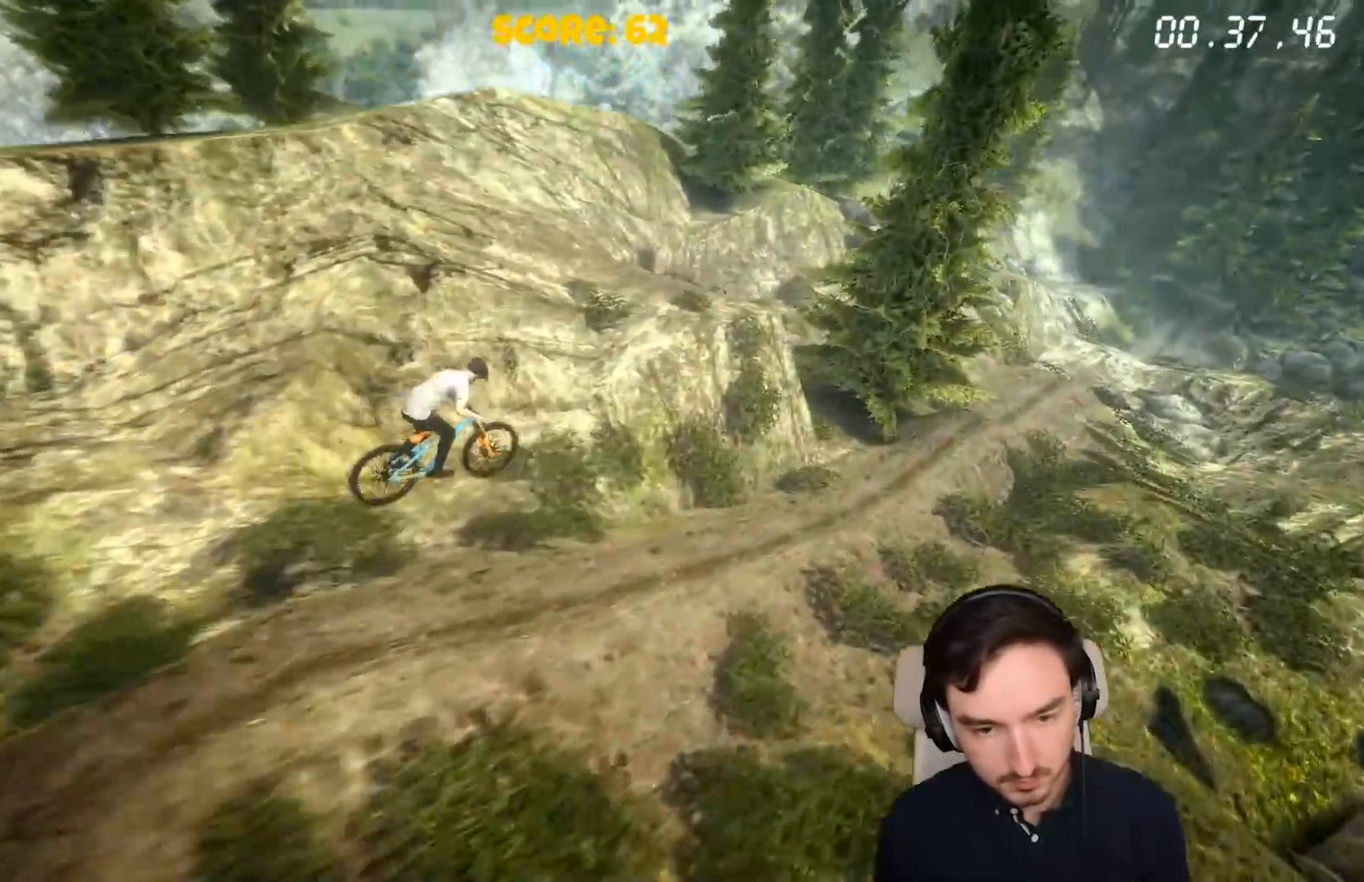
{"buttons": ["A"], "left_stick": "center", "right_stick": "center", "events": []}
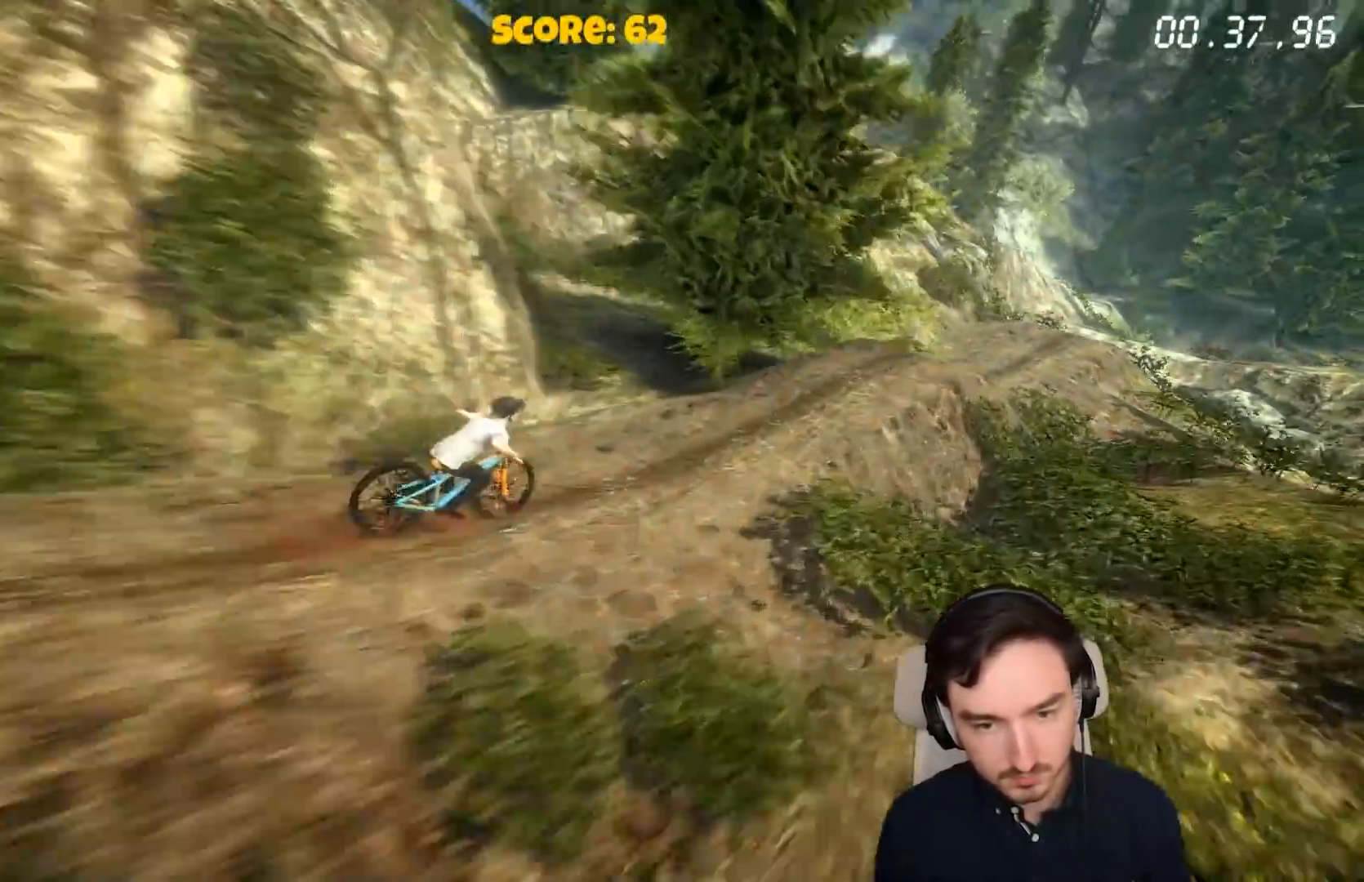
{"buttons": [], "left_stick": "center", "right_stick": "center", "events": [[67, "A", "up"], [167, "left_stick", "right"], [417, "left_stick", "center"]]}
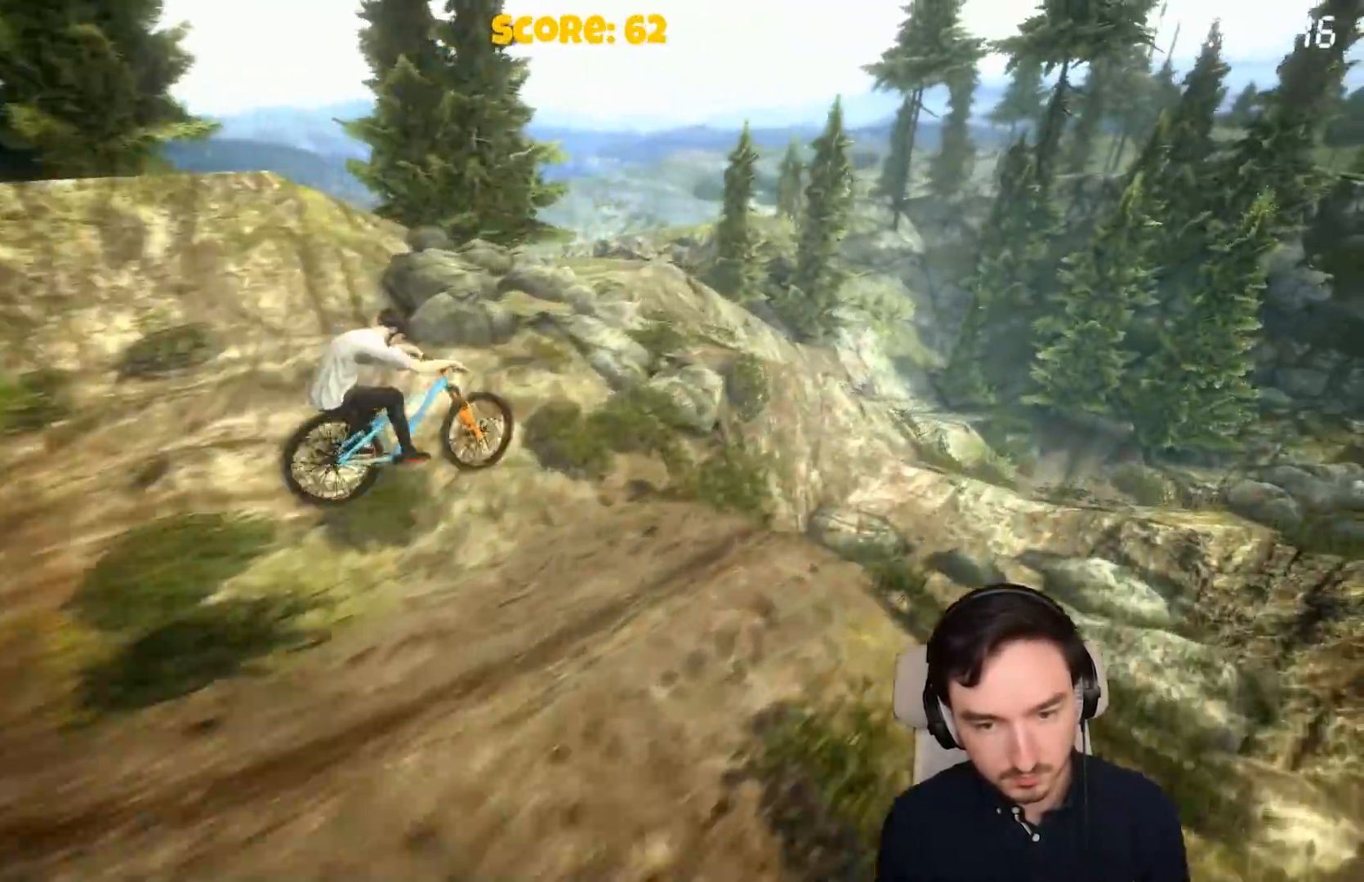
{"buttons": ["A"], "left_stick": "center", "right_stick": "center", "events": [[317, "A", "down"]]}